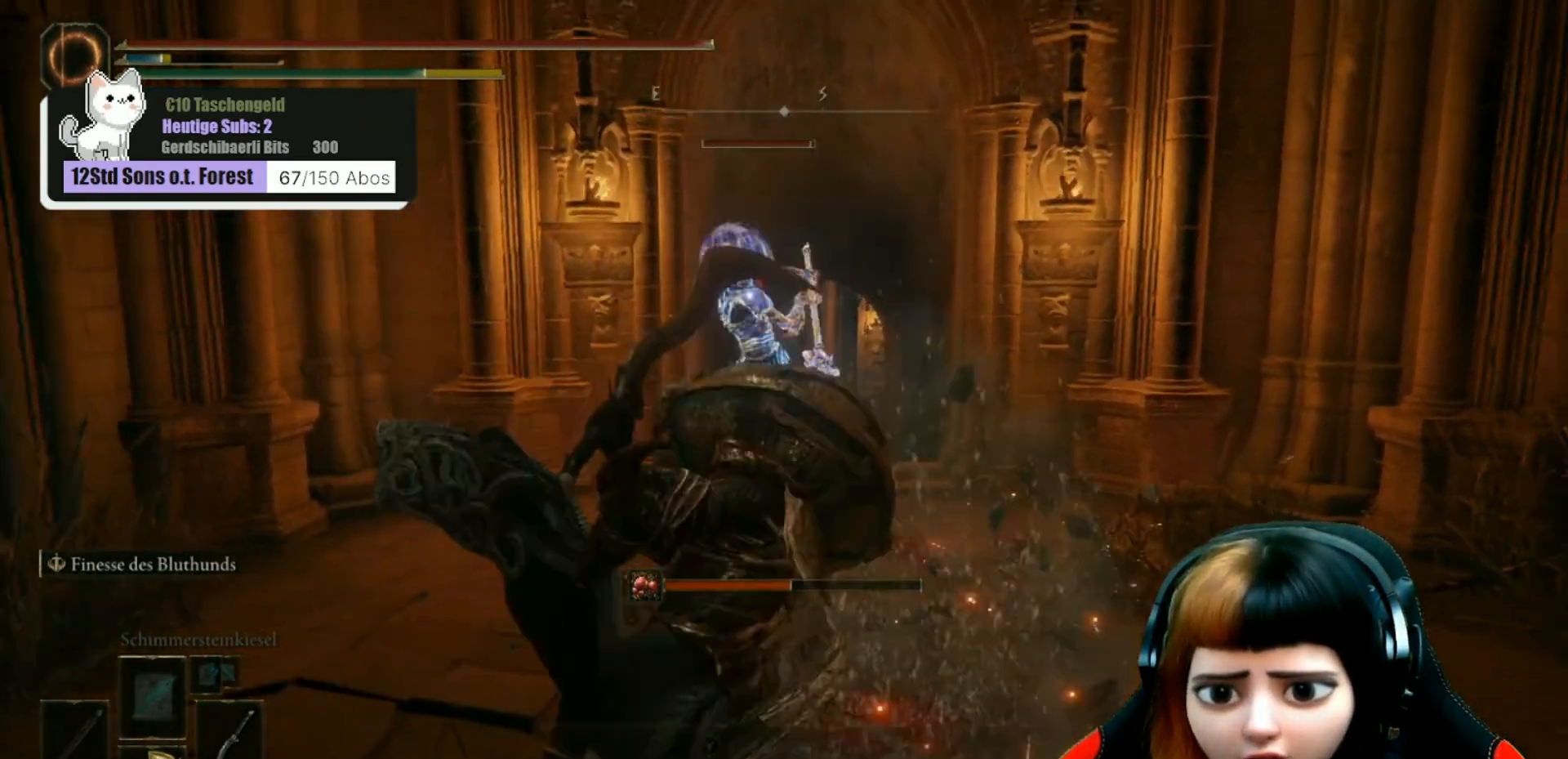
Gameplay with a controller (Xbox layout); each line is a JSON object with the inputs held at the frame after it. "events" lists button and stick changes between this image and that frame as [ms after this image, input, new state], when the widget could be followed in between. Not read: Z.
{"buttons": ["R2"], "left_stick": "up", "right_stick": "center", "events": [[267, "L2", "up"]]}
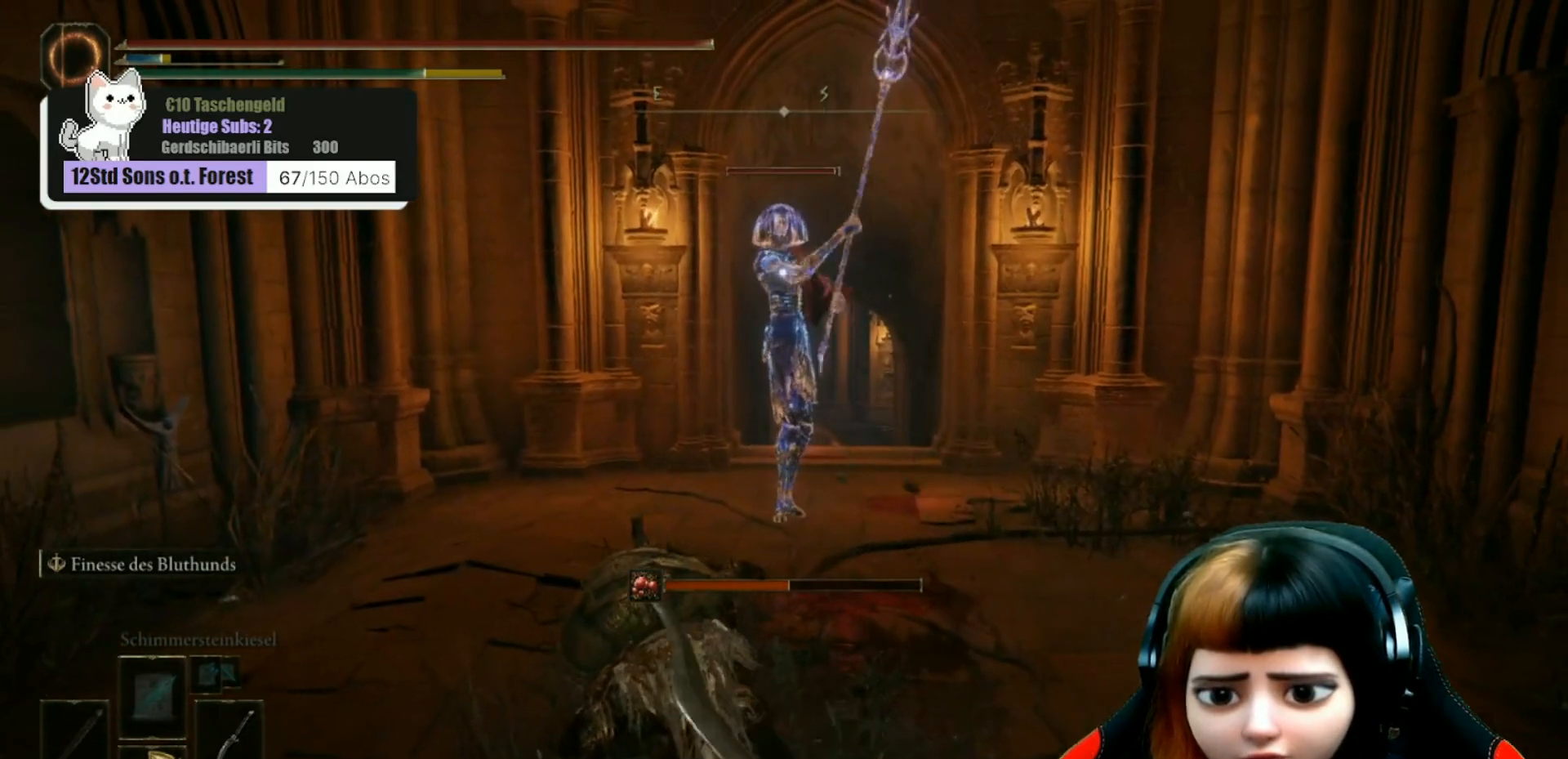
{"buttons": ["R2"], "left_stick": "up", "right_stick": "center", "events": []}
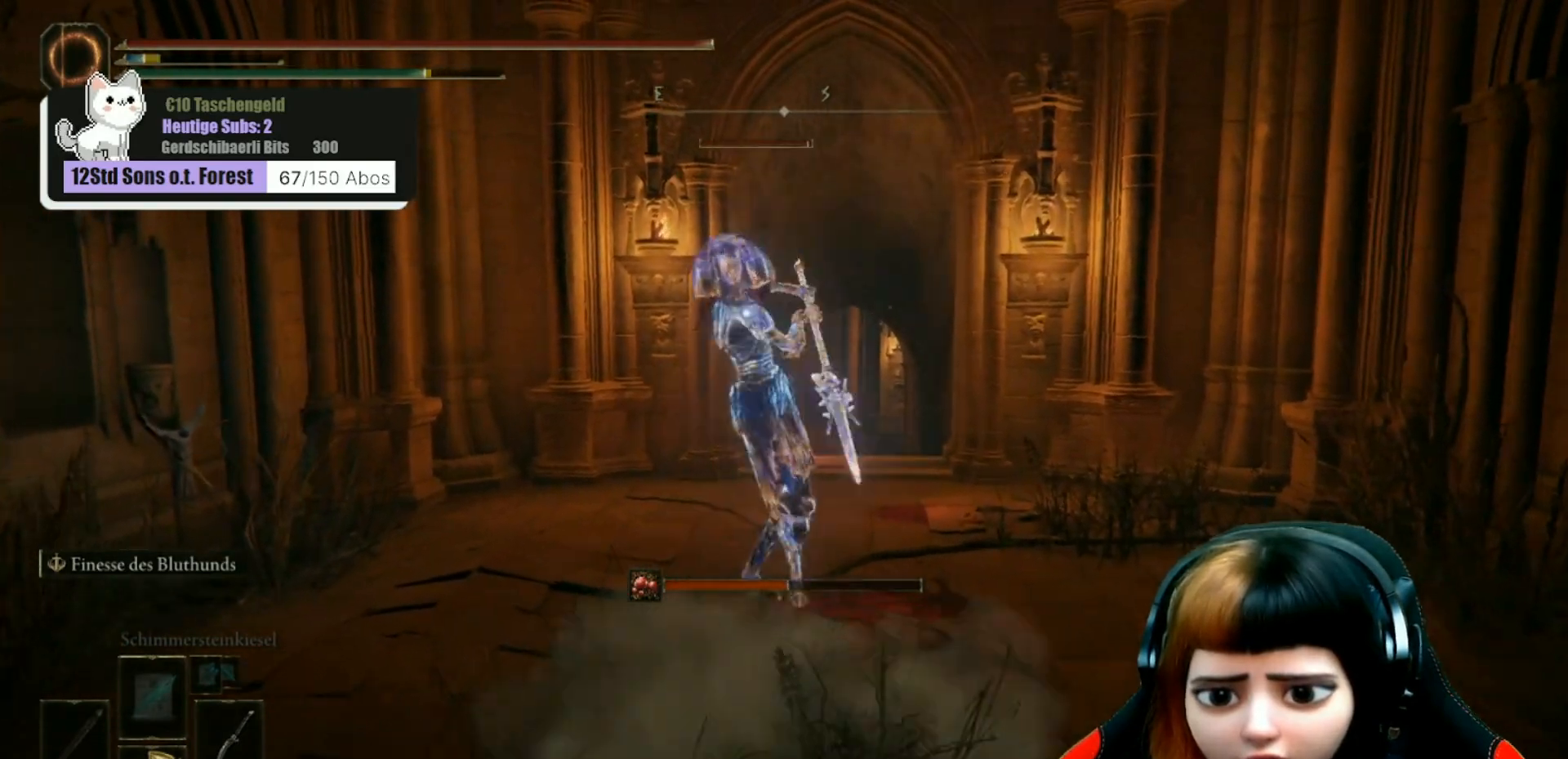
{"buttons": [], "left_stick": "up", "right_stick": "center", "events": [[167, "R2", "up"], [333, "R1", "down"], [433, "R1", "up"]]}
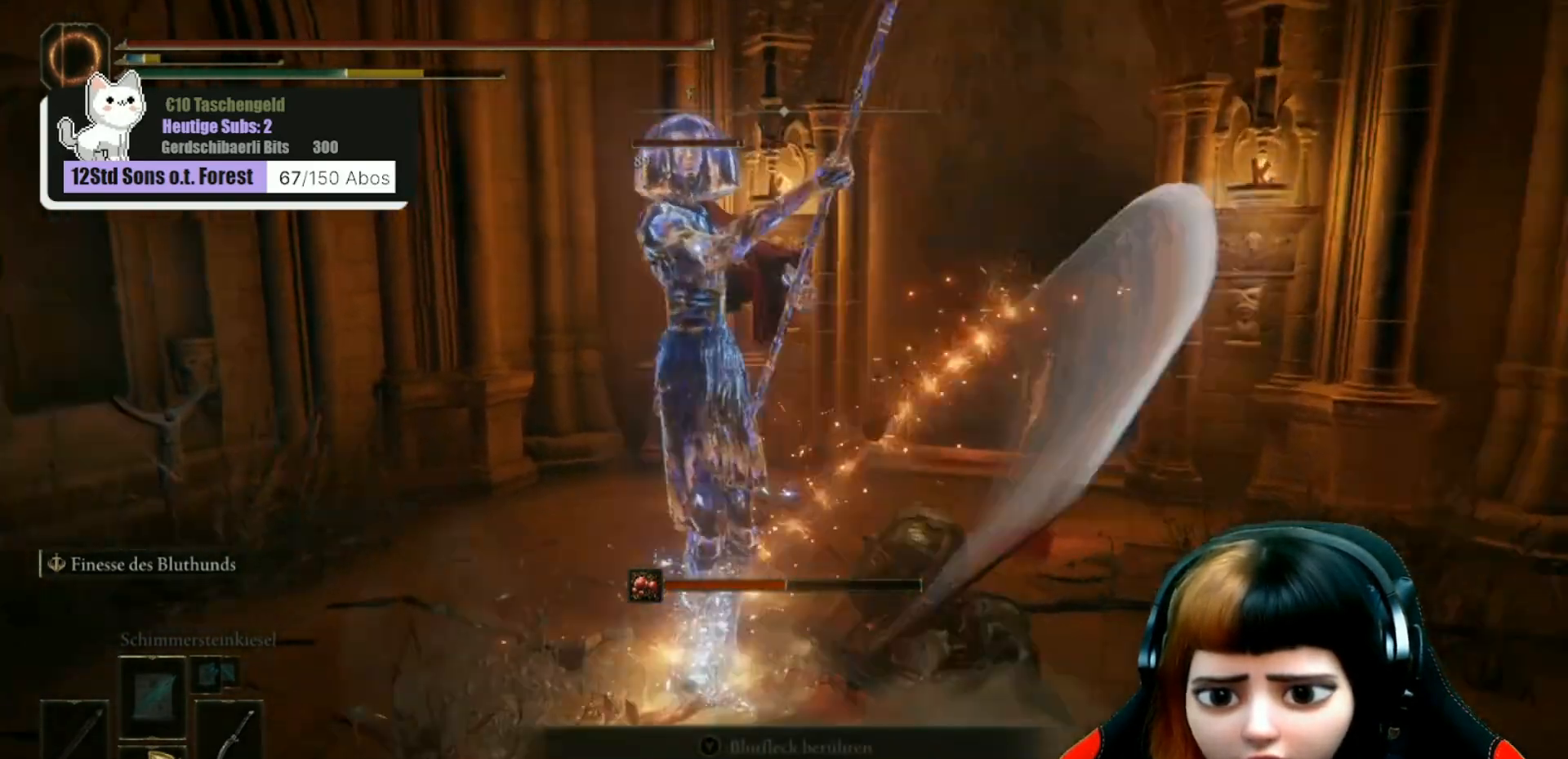
{"buttons": ["R1"], "left_stick": "up", "right_stick": "left", "events": [[33, "R1", "down"], [133, "R1", "up"], [233, "R1", "down"], [300, "right_stick", "left"], [367, "R1", "up"], [467, "R1", "down"]]}
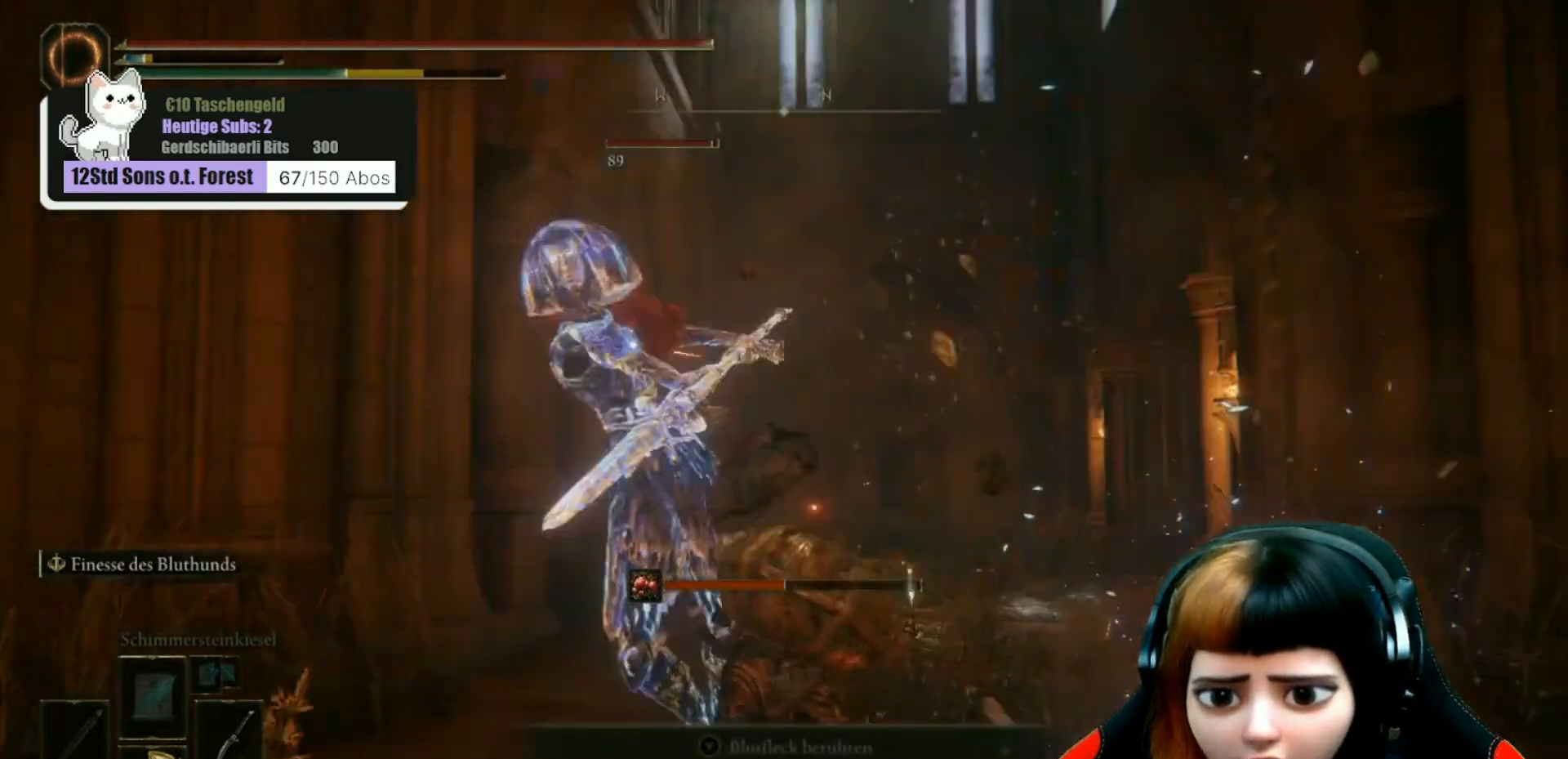
{"buttons": ["R1"], "left_stick": "up-right", "right_stick": "center", "events": [[67, "R1", "up"], [133, "R1", "down"], [233, "R1", "up"], [300, "R1", "down"], [300, "right_stick", "center"], [400, "R1", "up"], [400, "left_stick", "up-right"], [467, "R1", "down"]]}
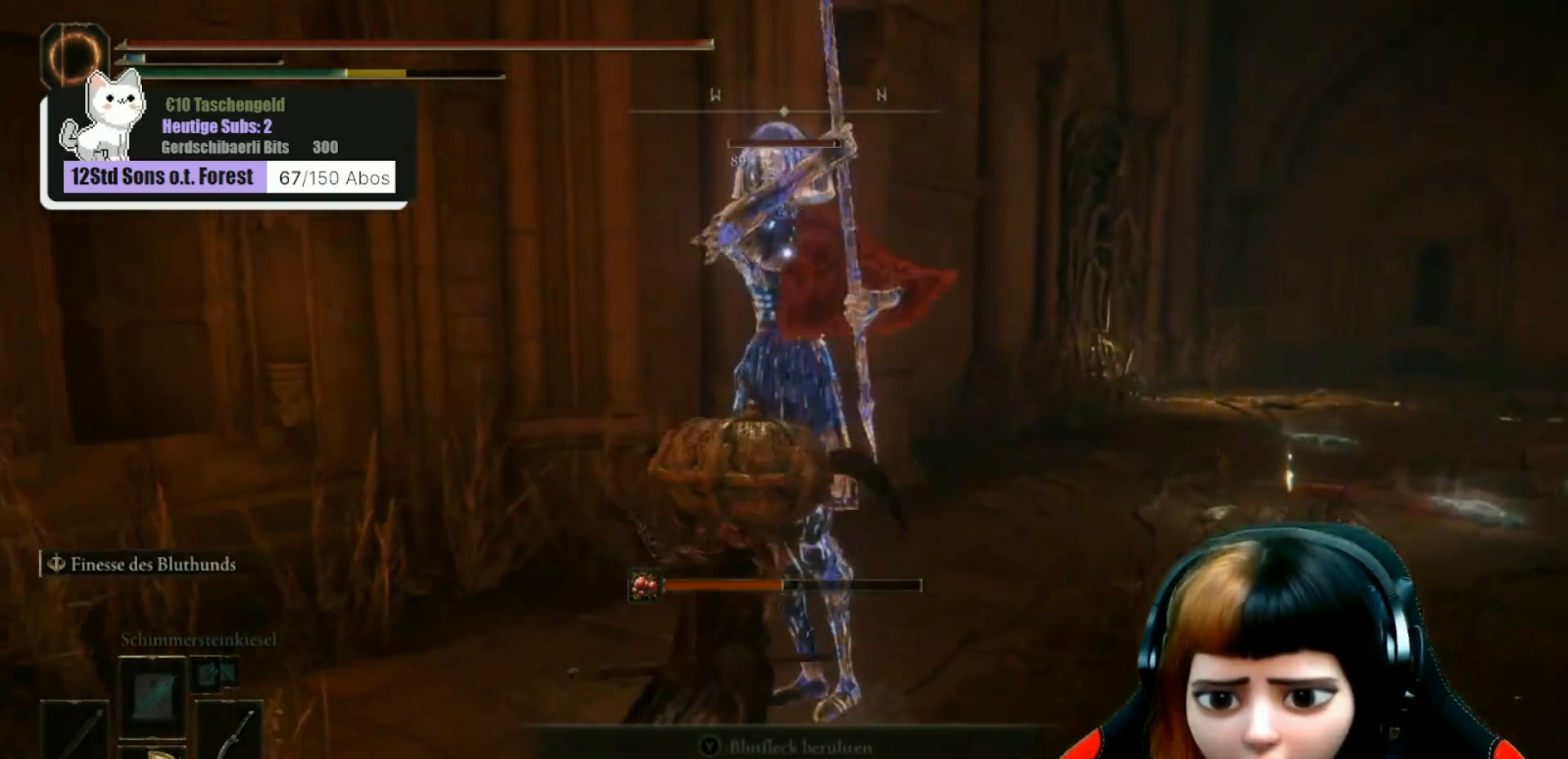
{"buttons": [], "left_stick": "up-right", "right_stick": "left", "events": [[67, "R1", "up"], [167, "R1", "down"], [267, "R1", "up"], [300, "R1", "down"], [367, "right_stick", "left"], [467, "R1", "up"]]}
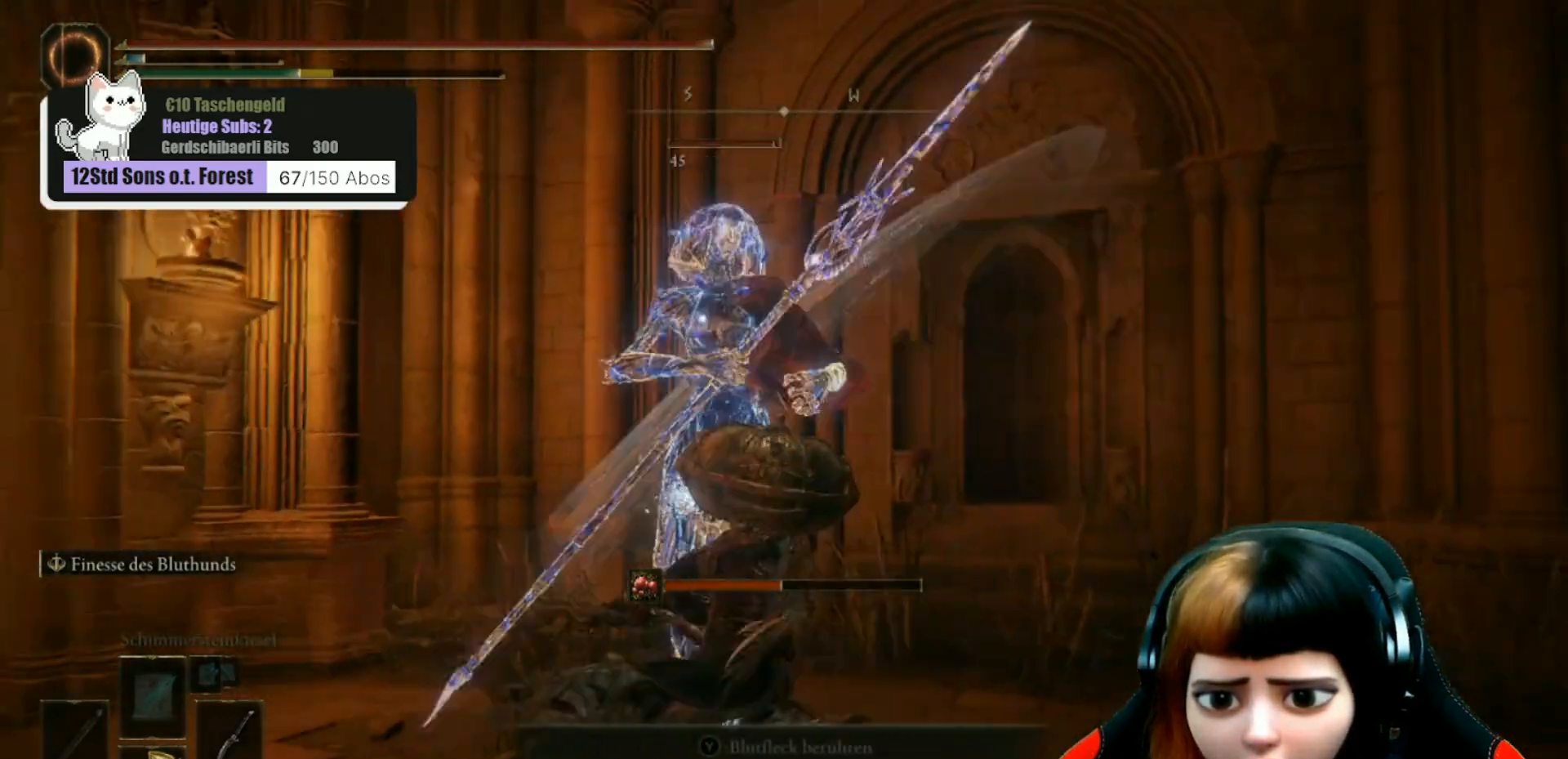
{"buttons": [], "left_stick": "up-right", "right_stick": "center", "events": [[33, "R1", "down"], [33, "right_stick", "center"], [133, "R1", "up"], [200, "R1", "down"], [300, "R1", "up"], [367, "R1", "down"], [500, "R1", "up"]]}
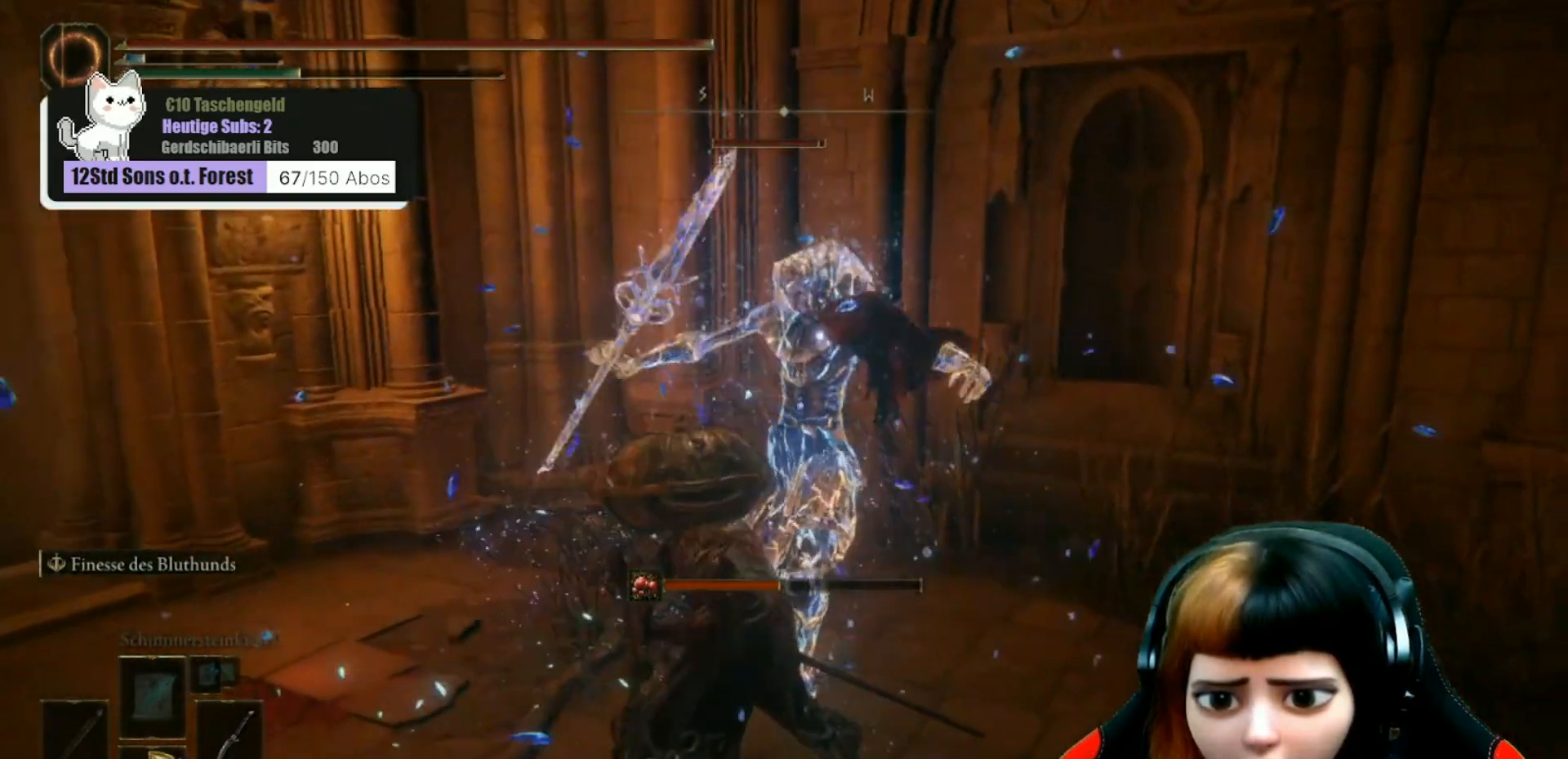
{"buttons": ["R1"], "left_stick": "center", "right_stick": "center", "events": [[100, "R1", "down"], [100, "left_stick", "center"], [233, "R1", "up"], [300, "R1", "down"], [433, "R1", "up"], [500, "R1", "down"]]}
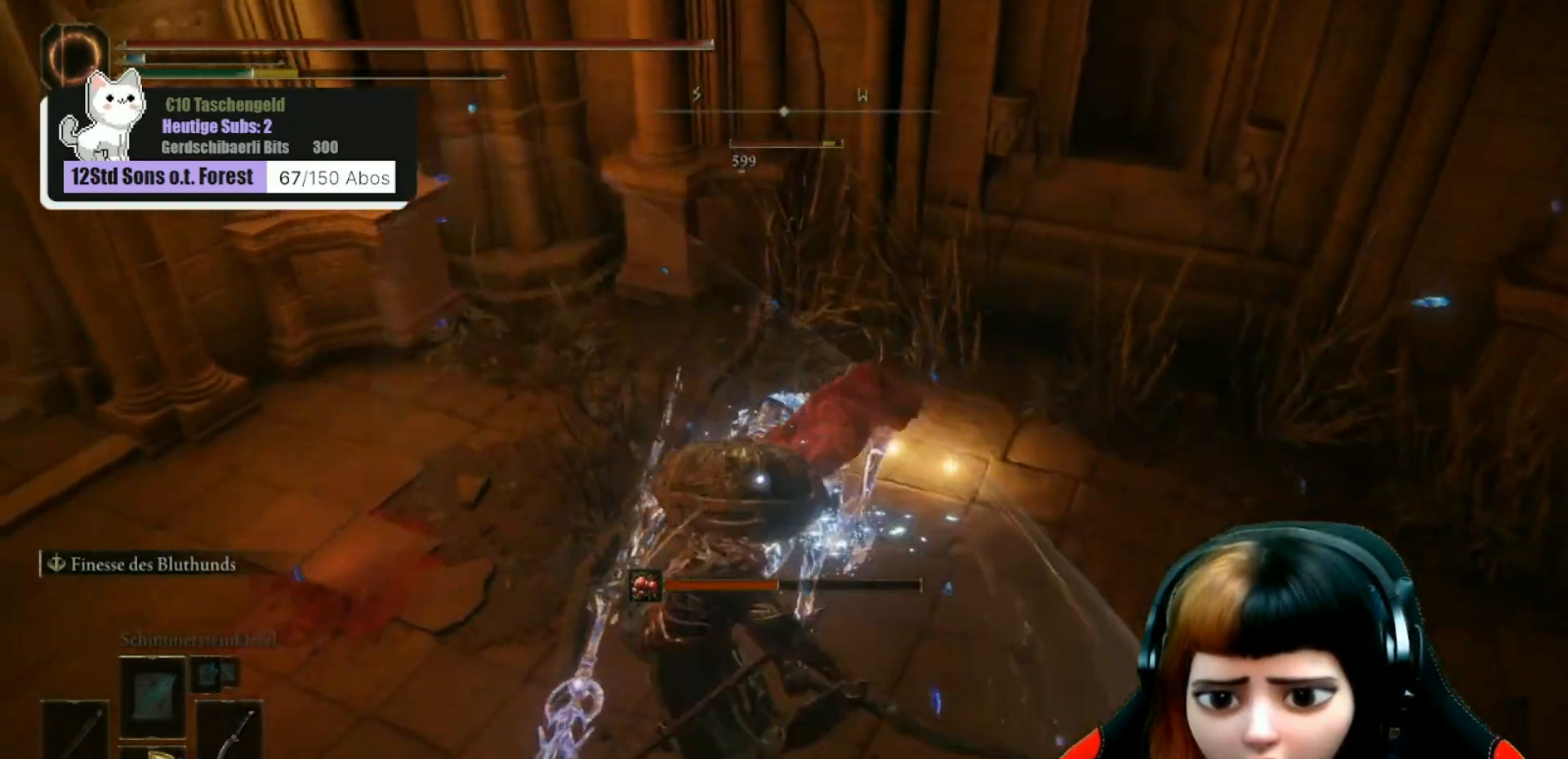
{"buttons": [], "left_stick": "center", "right_stick": "center", "events": [[133, "R1", "up"], [200, "R1", "down"], [200, "left_stick", "up"], [333, "R1", "up"], [400, "left_stick", "center"], [433, "R1", "down"], [500, "R1", "up"]]}
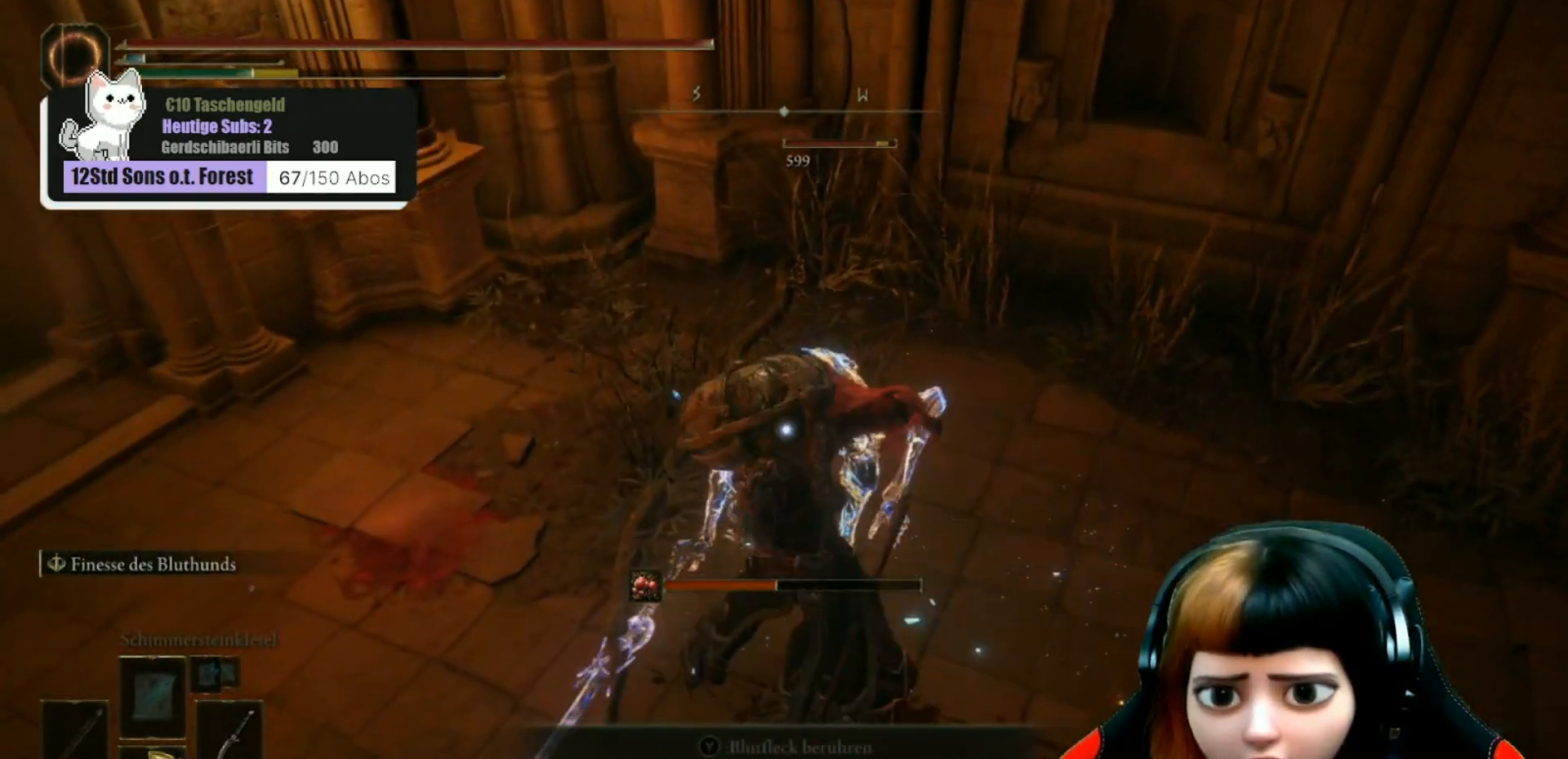
{"buttons": ["R1"], "left_stick": "right", "right_stick": "center", "events": [[100, "R1", "down"], [167, "R1", "up"], [300, "R1", "down"], [400, "R1", "up"], [433, "left_stick", "right"], [467, "R1", "down"]]}
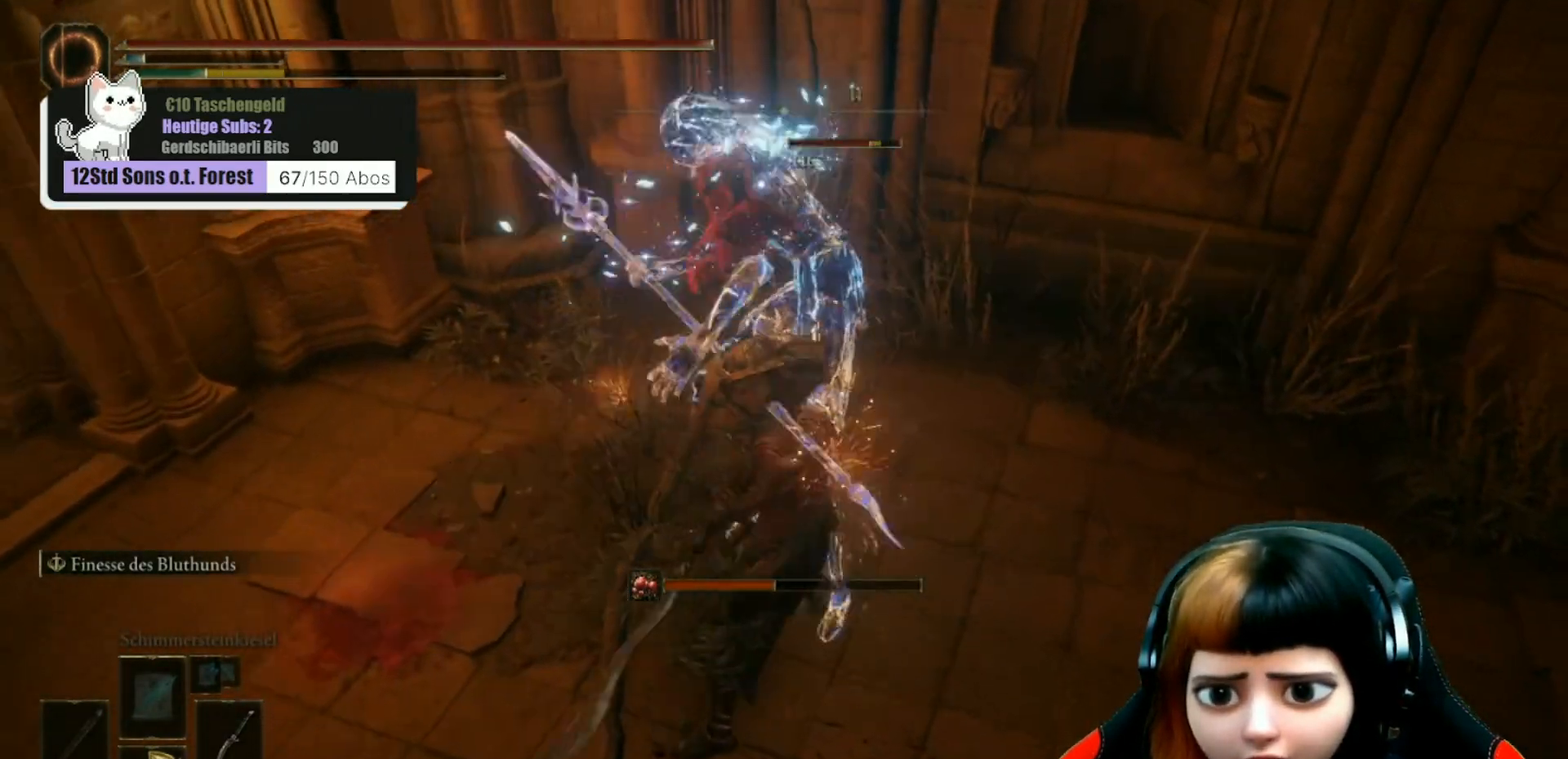
{"buttons": [], "left_stick": "up-right", "right_stick": "center", "events": [[100, "R1", "up"], [167, "R1", "down"], [167, "left_stick", "center"], [300, "R1", "up"], [367, "R1", "down"], [400, "left_stick", "up-right"], [467, "R1", "up"]]}
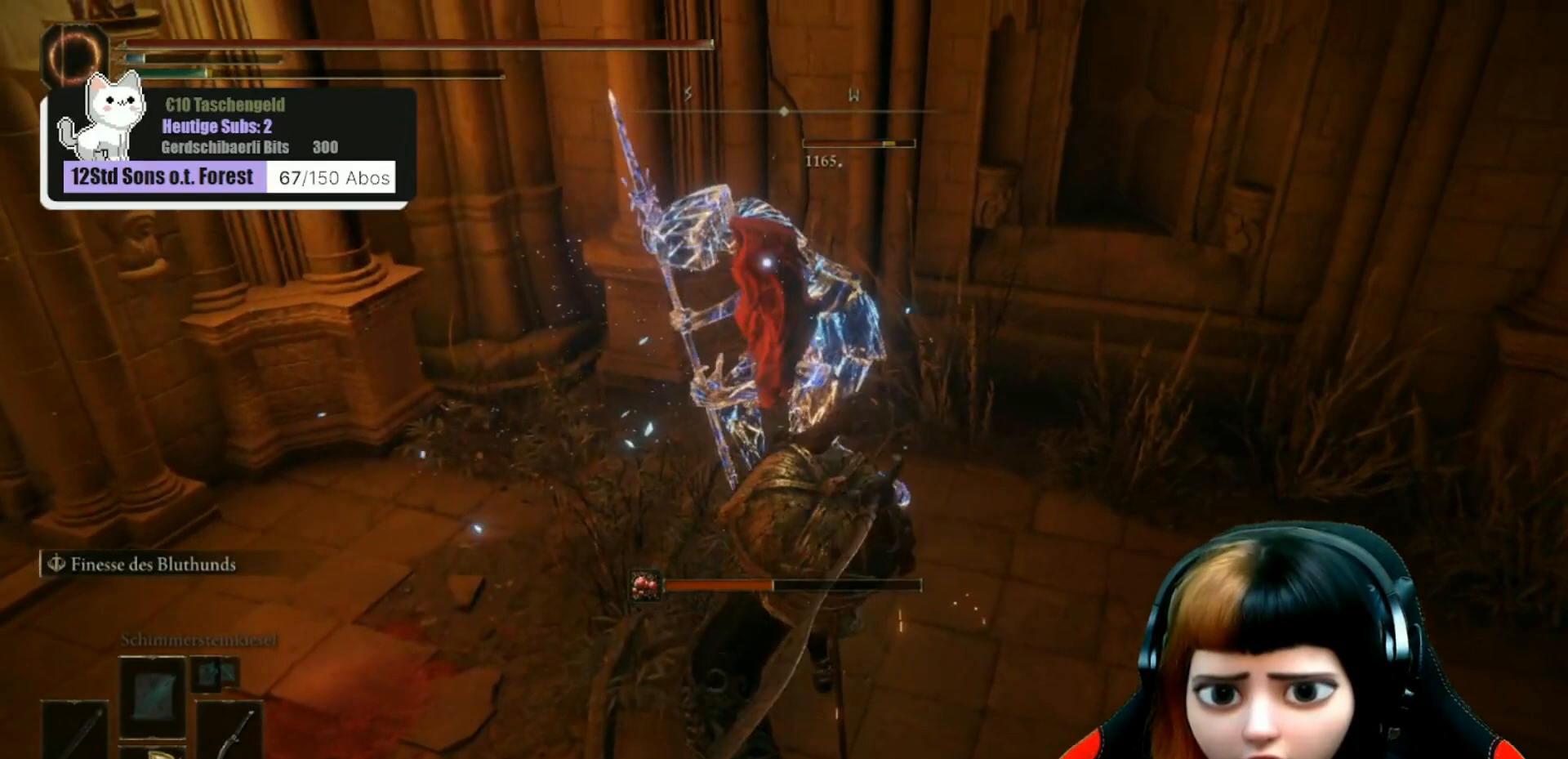
{"buttons": ["R1"], "left_stick": "center", "right_stick": "center", "events": [[67, "R1", "down"], [100, "left_stick", "center"], [167, "R1", "up"], [267, "R1", "down"], [367, "R1", "up"], [467, "R1", "down"]]}
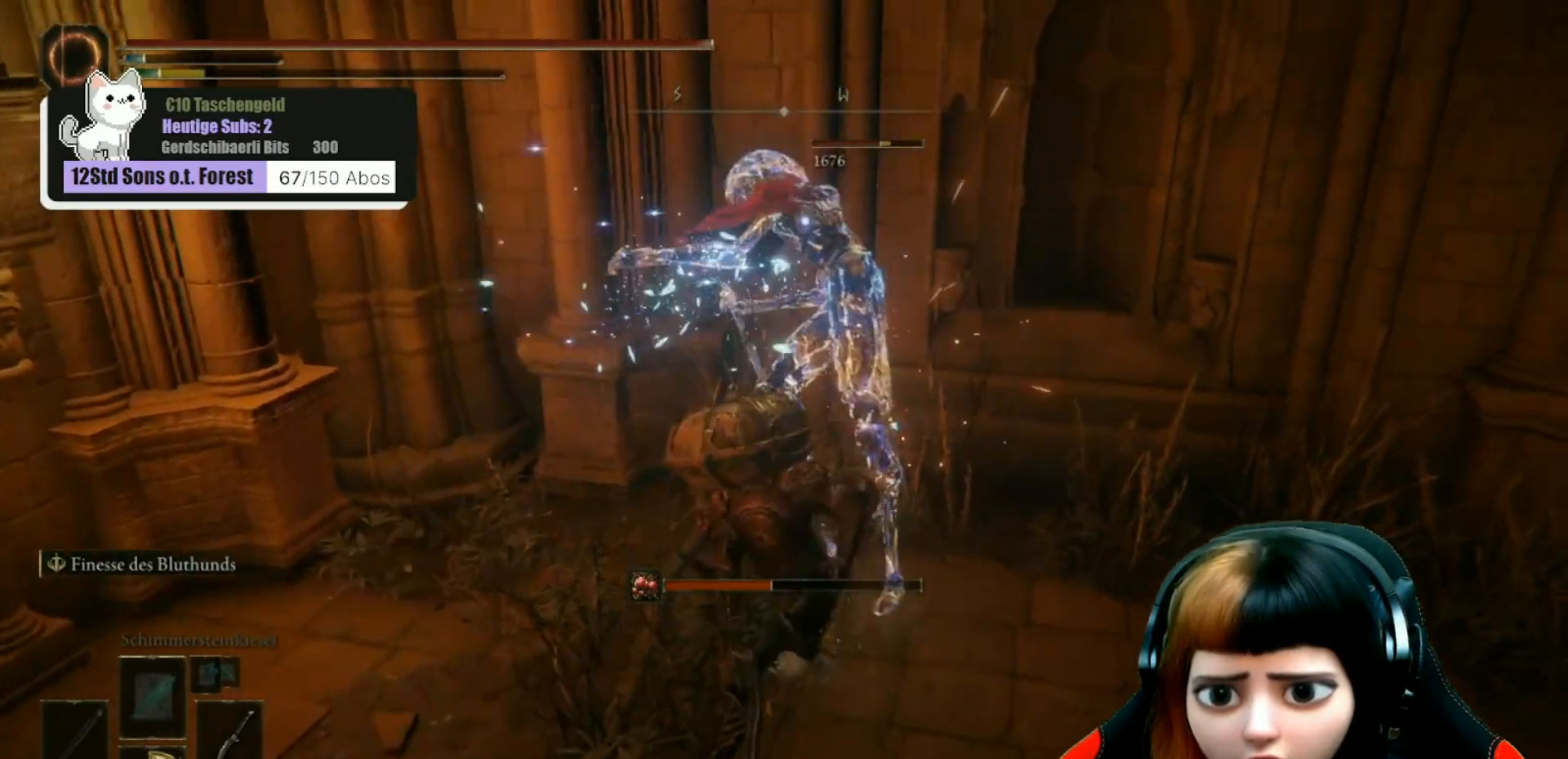
{"buttons": [], "left_stick": "up-right", "right_stick": "center", "events": [[67, "R1", "up"], [100, "left_stick", "right"], [167, "R1", "down"], [200, "left_stick", "up-right"], [300, "R1", "up"], [367, "R1", "down"], [467, "R1", "up"]]}
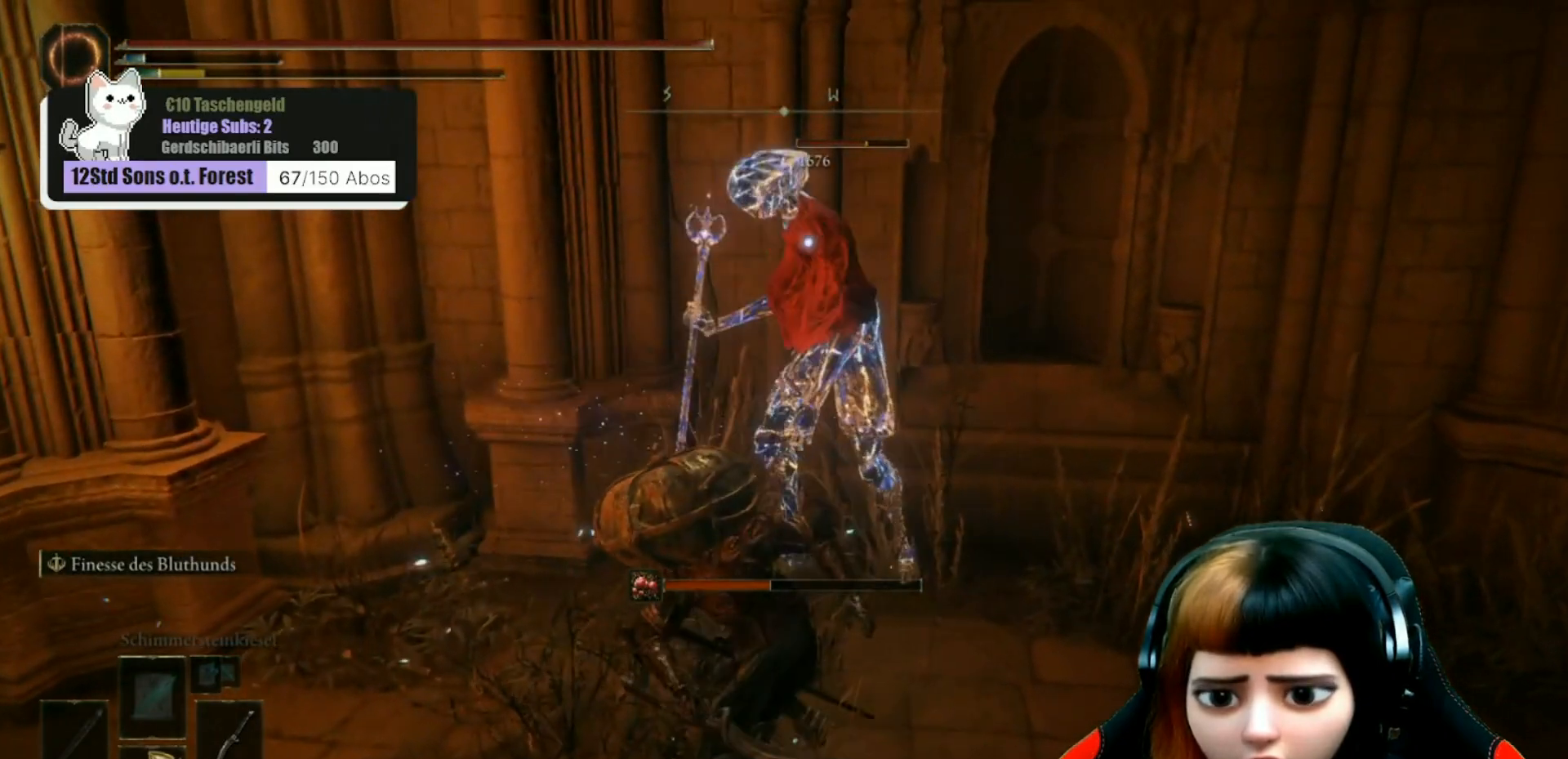
{"buttons": ["R1"], "left_stick": "center", "right_stick": "center", "events": [[67, "R1", "down"], [167, "R1", "up"], [200, "left_stick", "center"], [267, "R1", "down"], [367, "R1", "up"], [467, "R1", "down"]]}
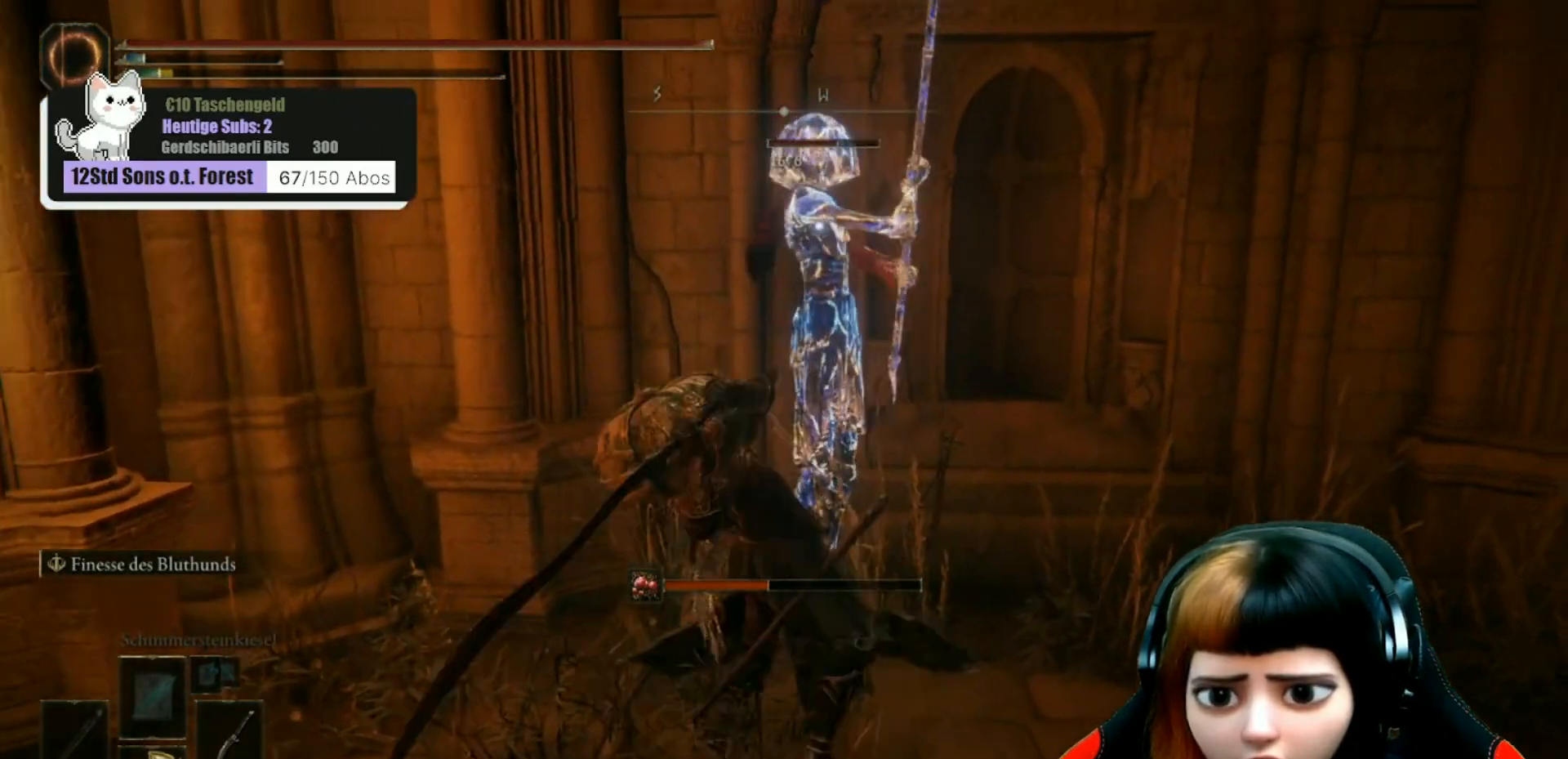
{"buttons": ["B"], "left_stick": "right", "right_stick": "center", "events": [[67, "R1", "up"], [100, "left_stick", "right"], [467, "B", "down"]]}
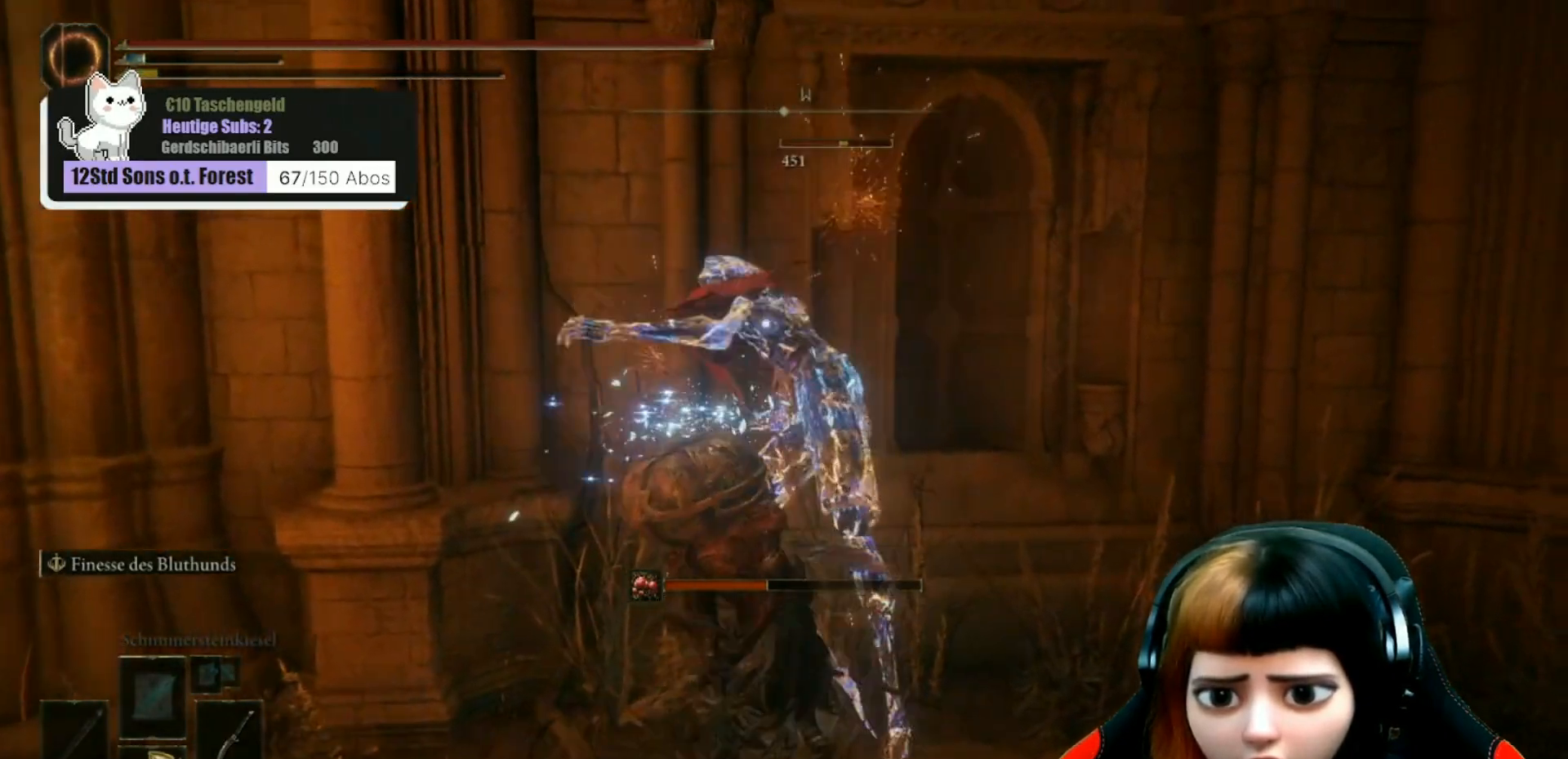
{"buttons": [], "left_stick": "right", "right_stick": "center", "events": [[67, "B", "up"], [200, "B", "down"], [267, "B", "up"], [367, "B", "down"], [433, "B", "up"]]}
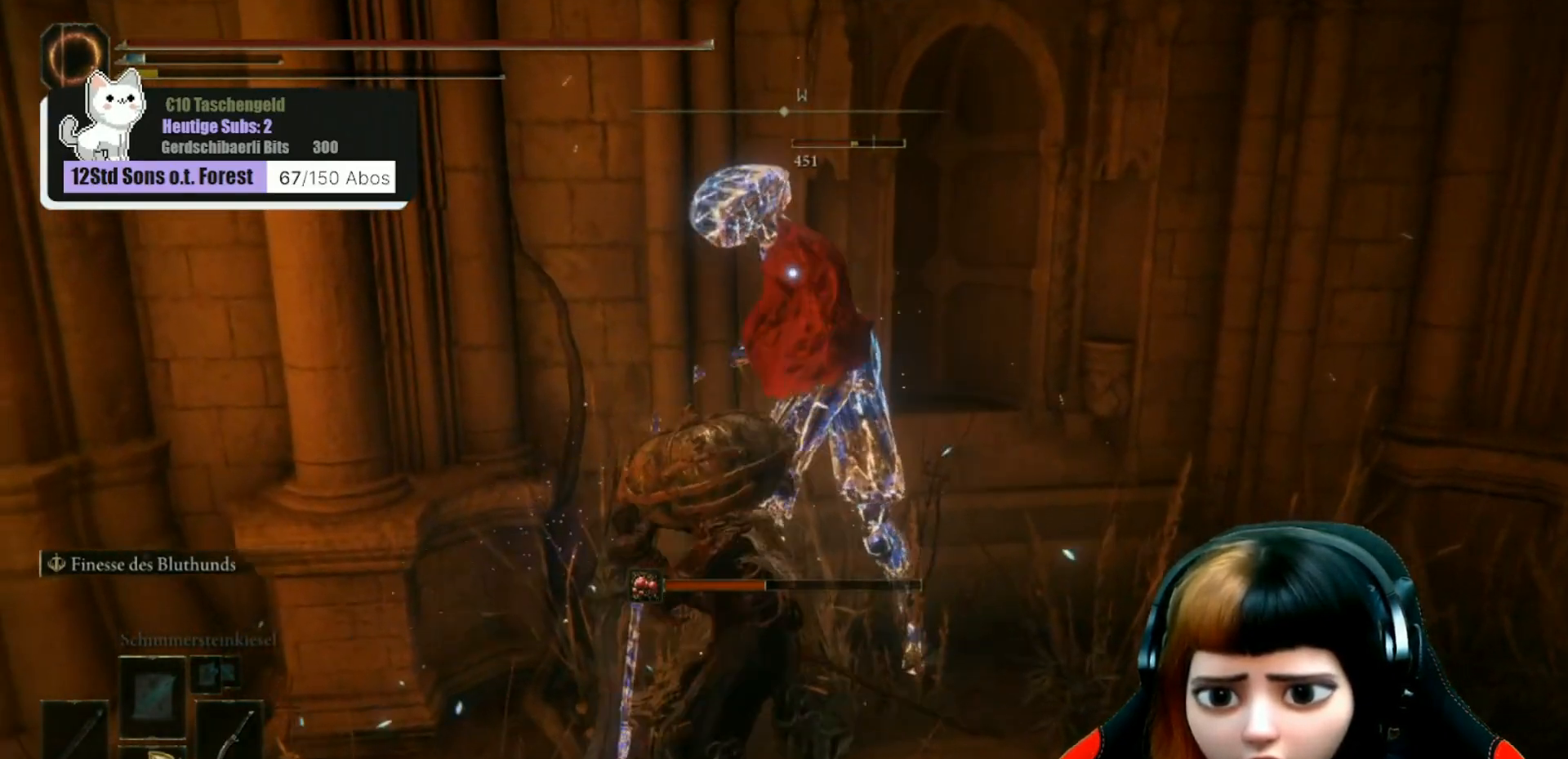
{"buttons": [], "left_stick": "right", "right_stick": "center", "events": [[33, "B", "down"], [100, "B", "up"], [200, "B", "down"], [267, "B", "up"], [367, "B", "down"], [433, "B", "up"]]}
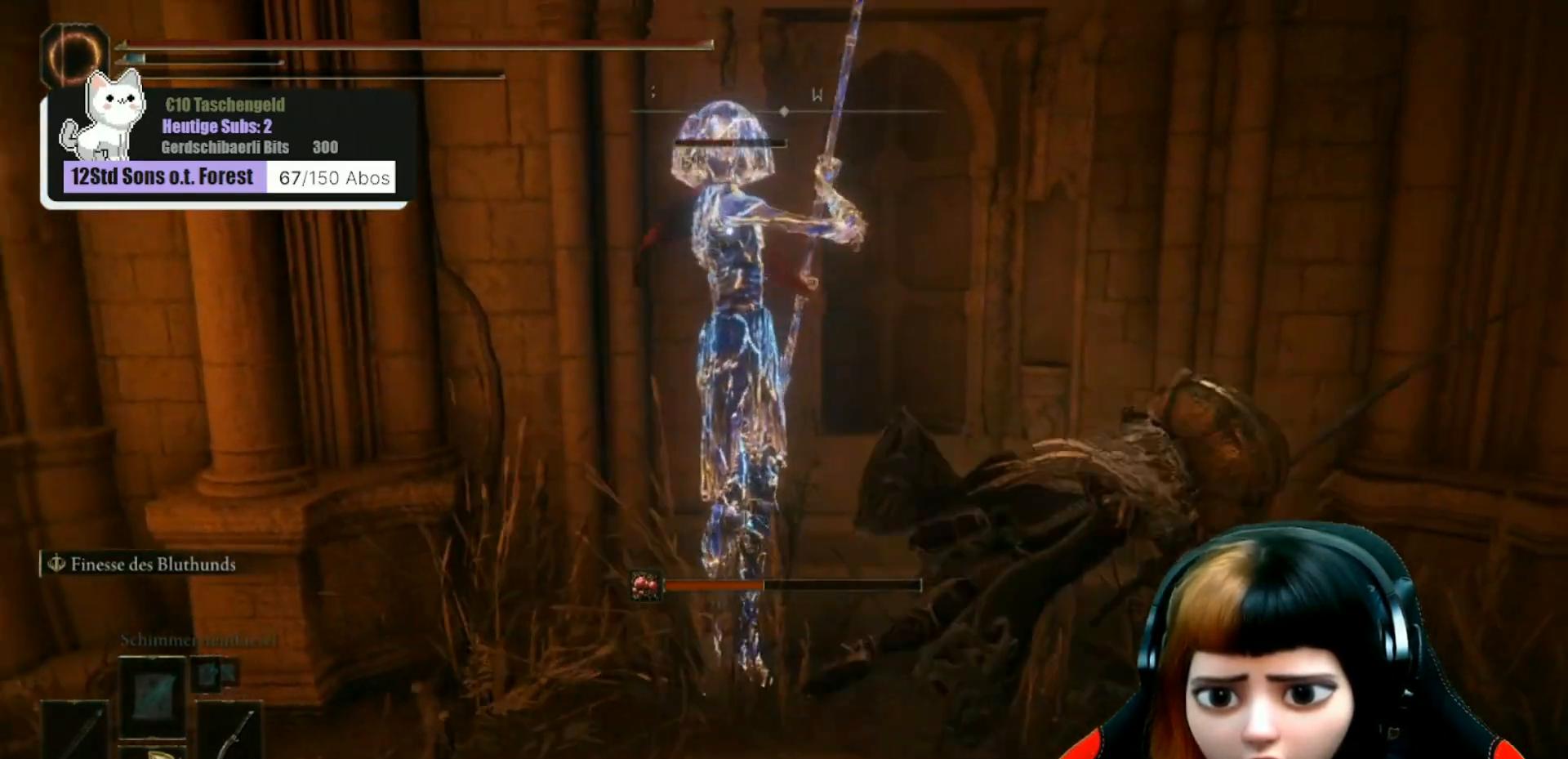
{"buttons": ["B"], "left_stick": "down", "right_stick": "center", "events": [[33, "B", "down"], [100, "B", "up"], [133, "left_stick", "down-right"], [233, "left_stick", "down"], [367, "B", "down"], [467, "B", "up"], [500, "B", "down"]]}
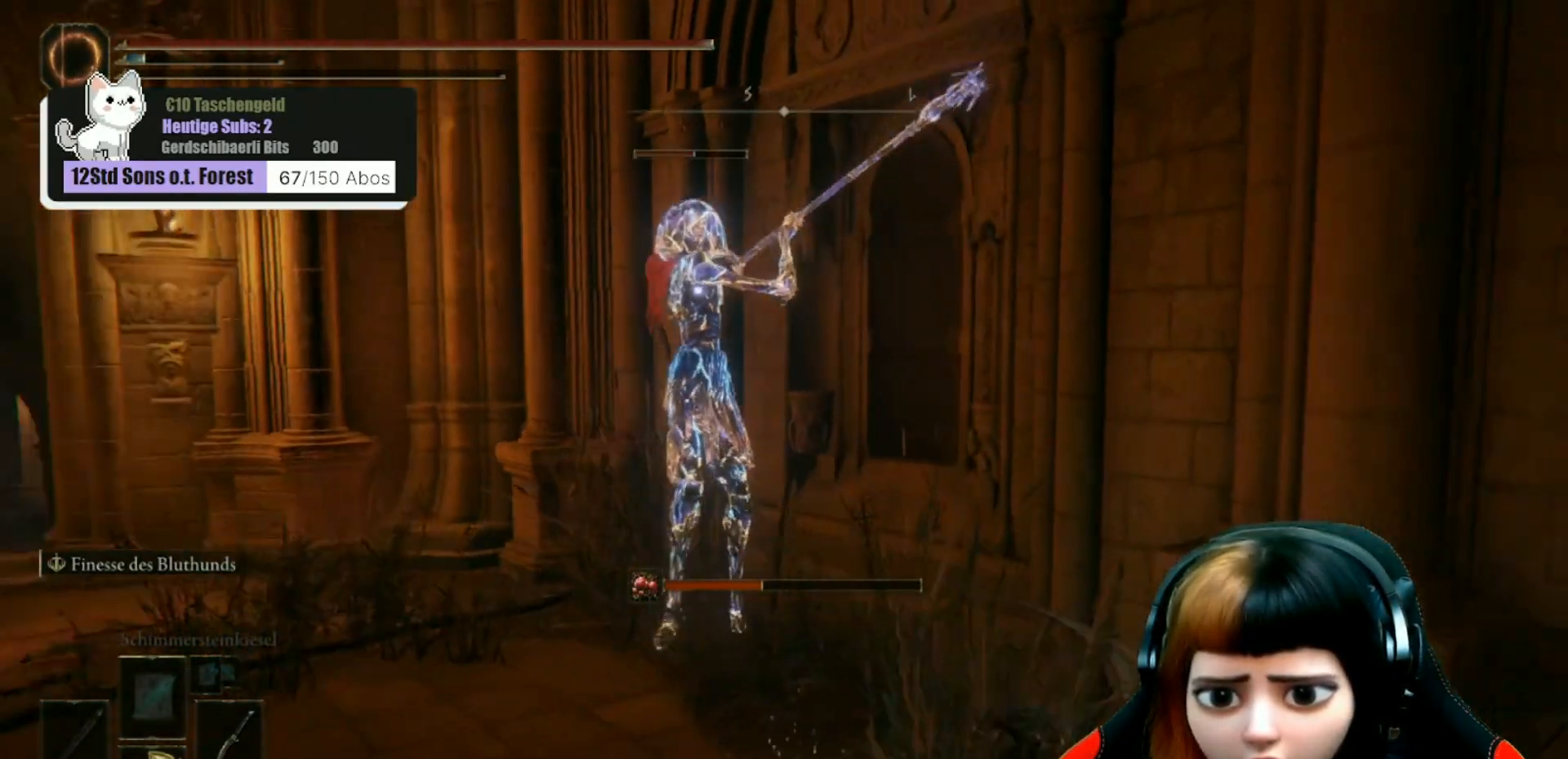
{"buttons": [], "left_stick": "down", "right_stick": "center", "events": [[67, "B", "up"]]}
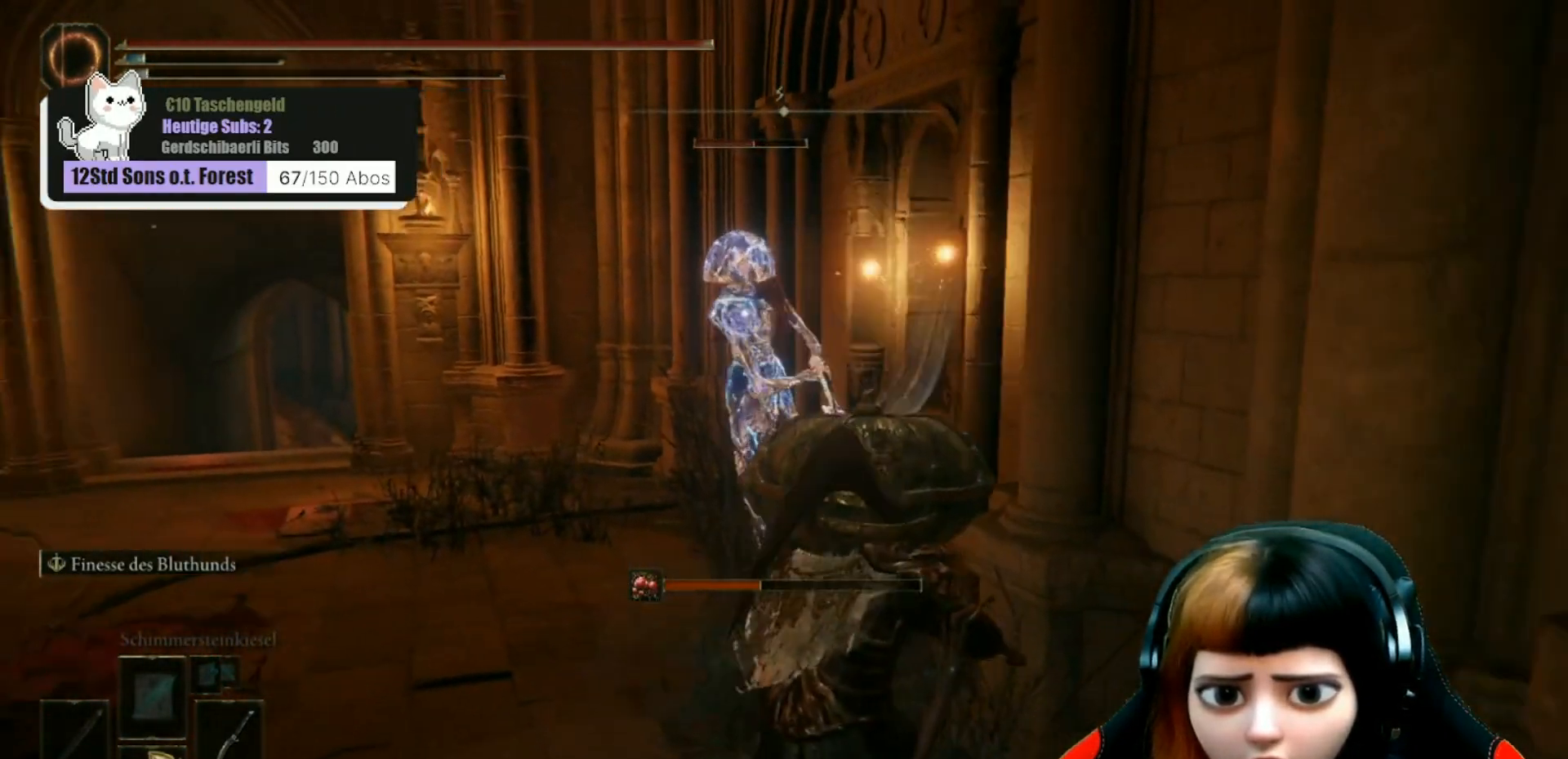
{"buttons": [], "left_stick": "down", "right_stick": "center", "events": []}
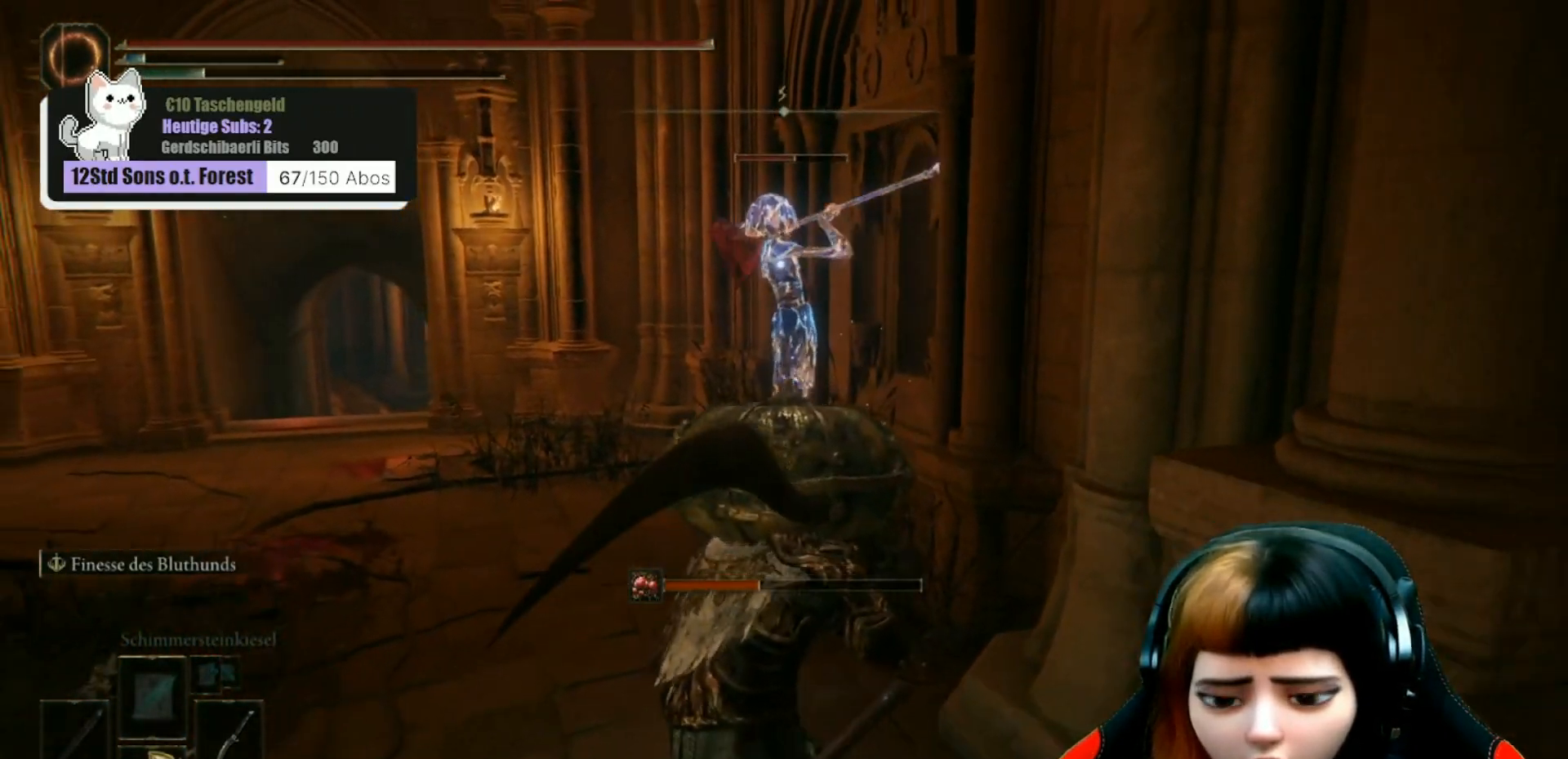
{"buttons": [], "left_stick": "down", "right_stick": "center", "events": []}
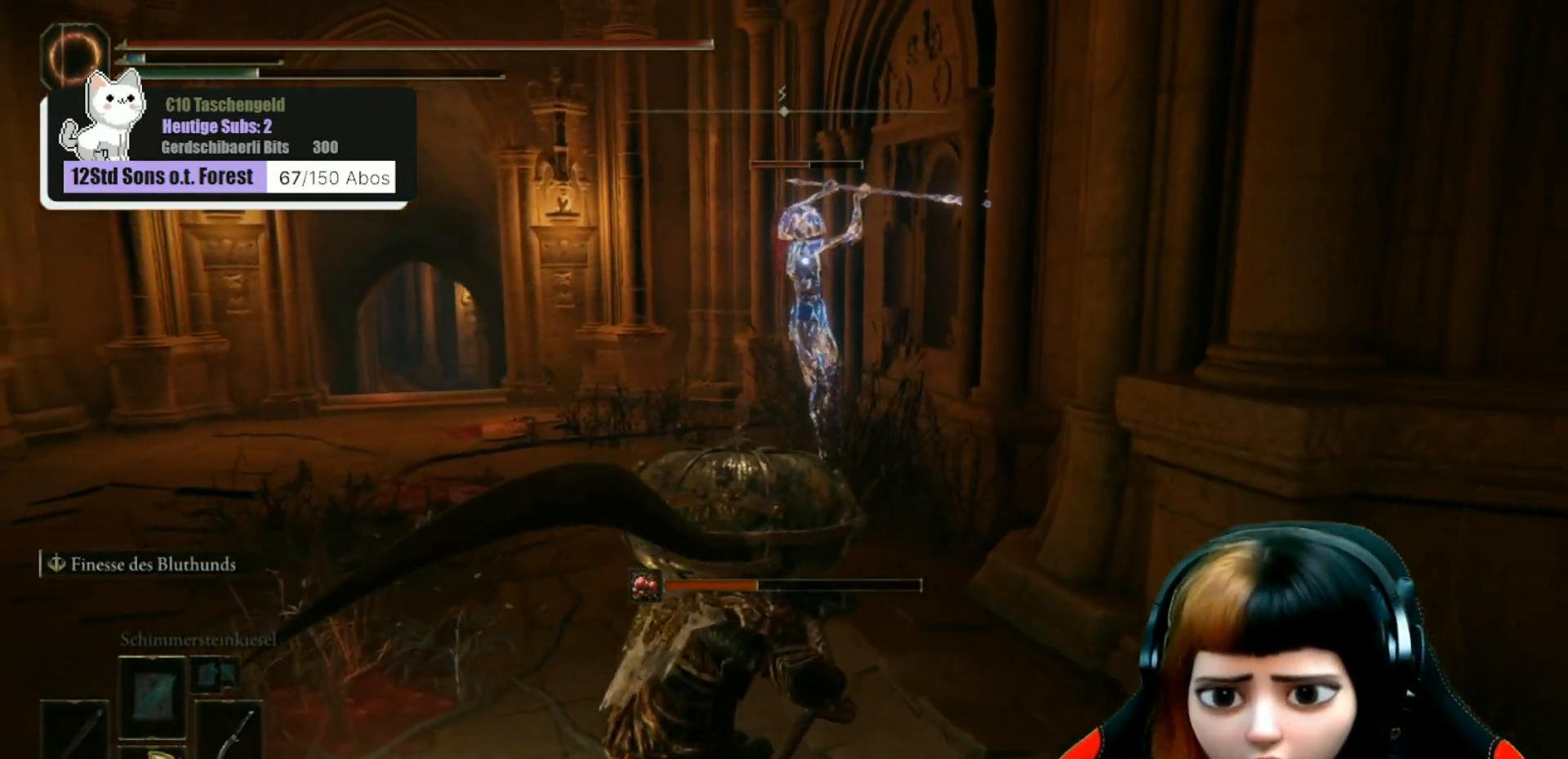
{"buttons": [], "left_stick": "down", "right_stick": "center", "events": []}
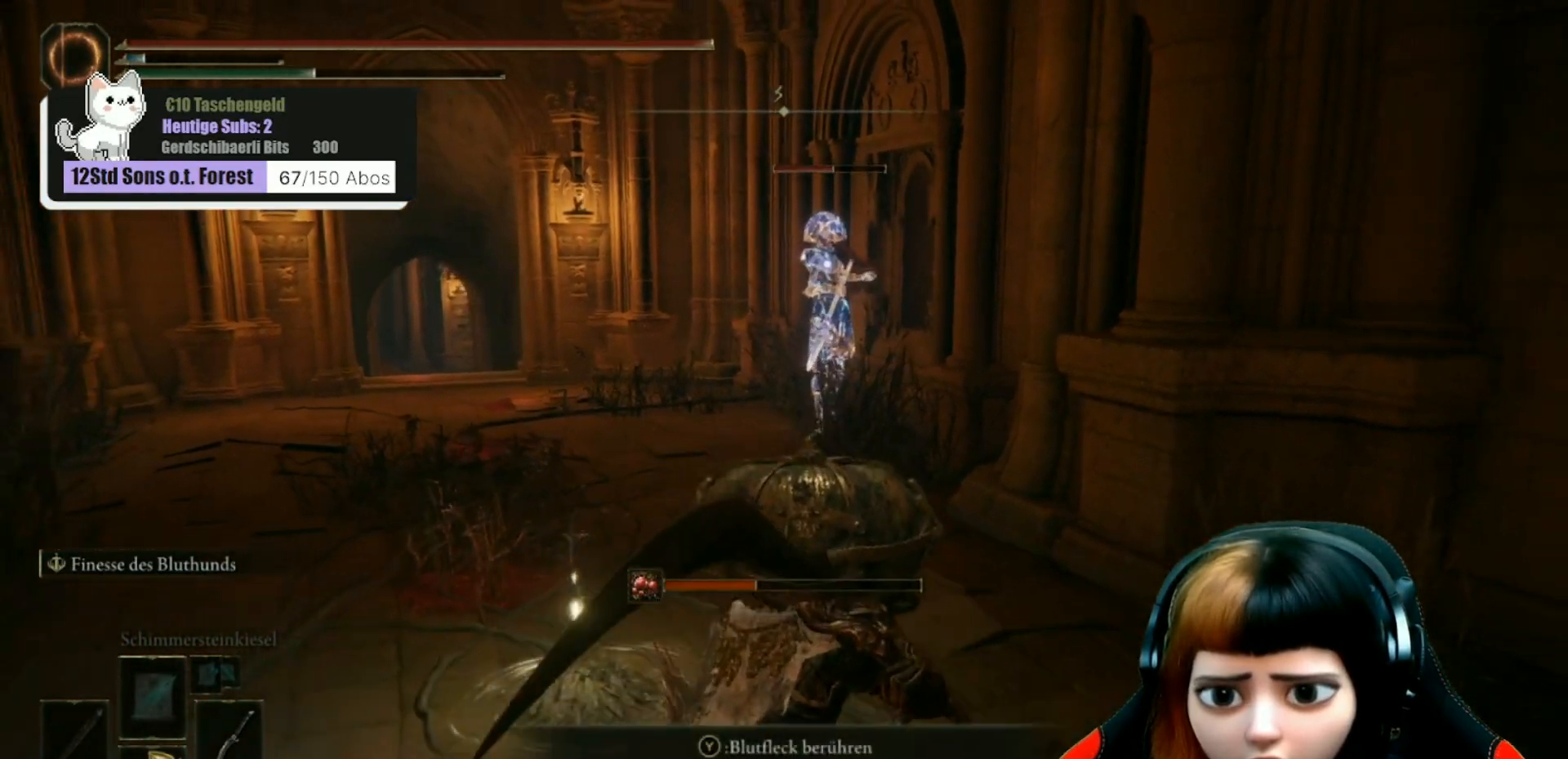
{"buttons": [], "left_stick": "down", "right_stick": "center", "events": []}
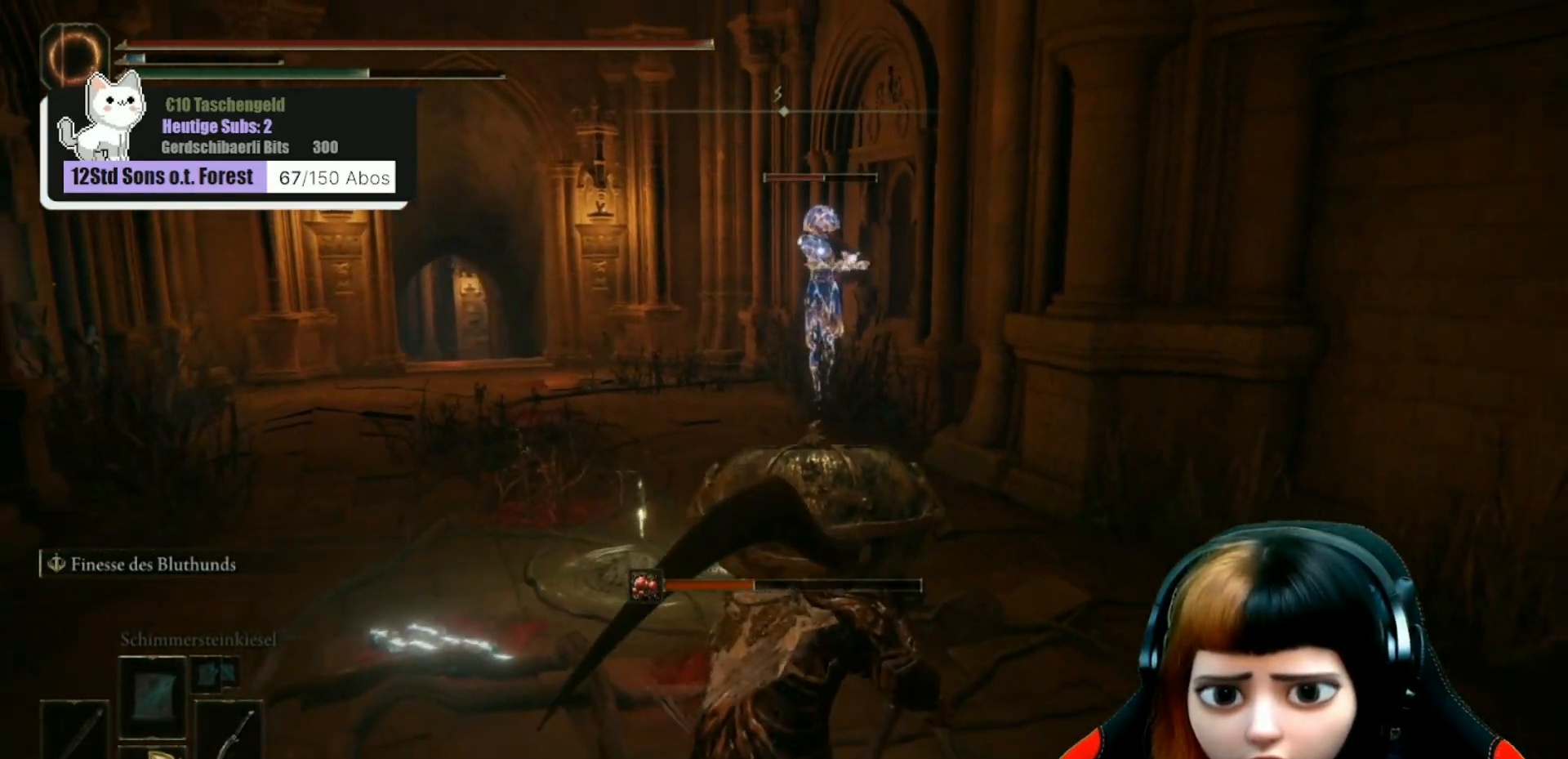
{"buttons": [], "left_stick": "center", "right_stick": "center", "events": [[100, "left_stick", "down-right"], [267, "left_stick", "center"]]}
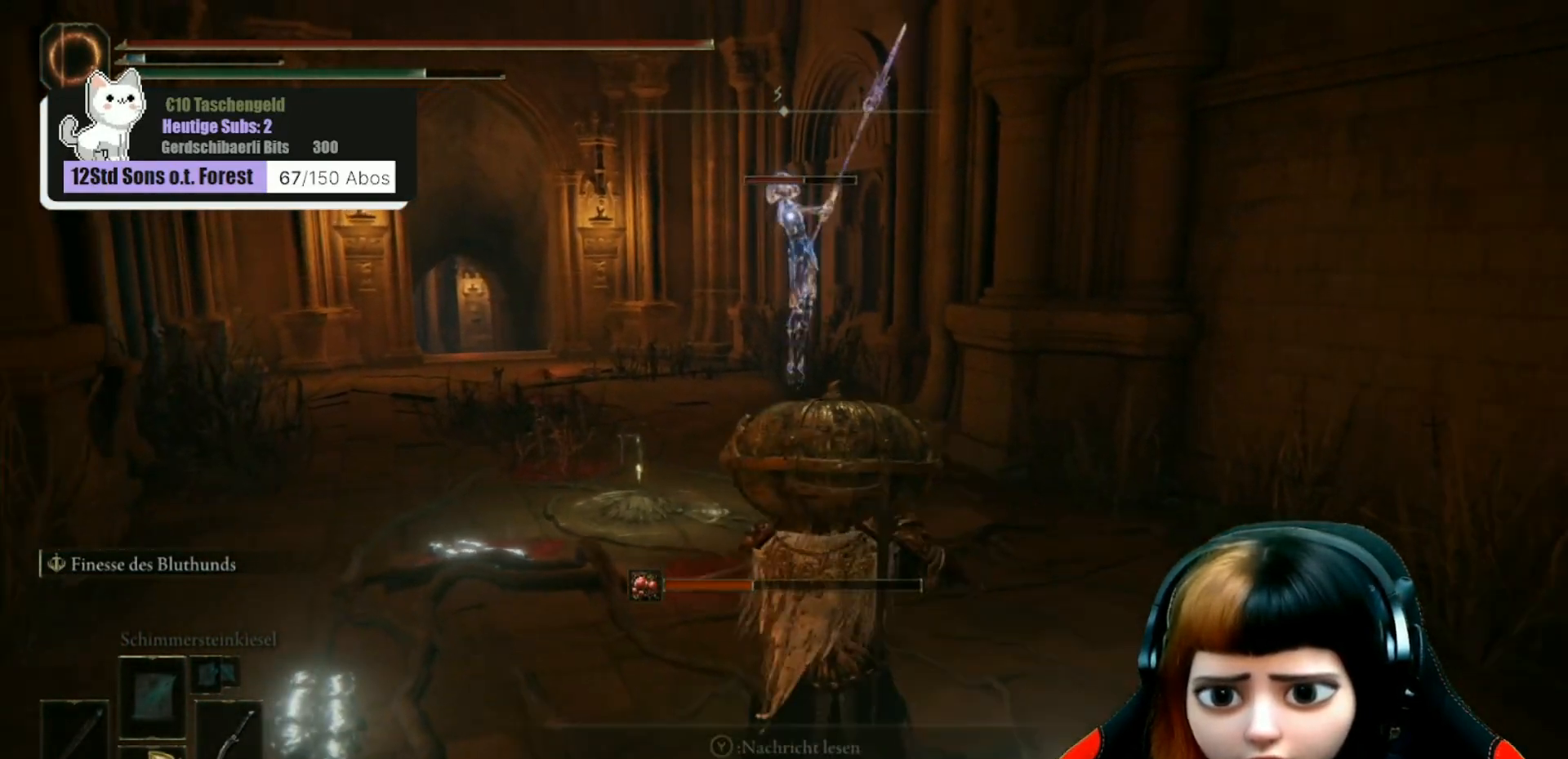
{"buttons": [], "left_stick": "up", "right_stick": "center", "events": [[467, "left_stick", "up"]]}
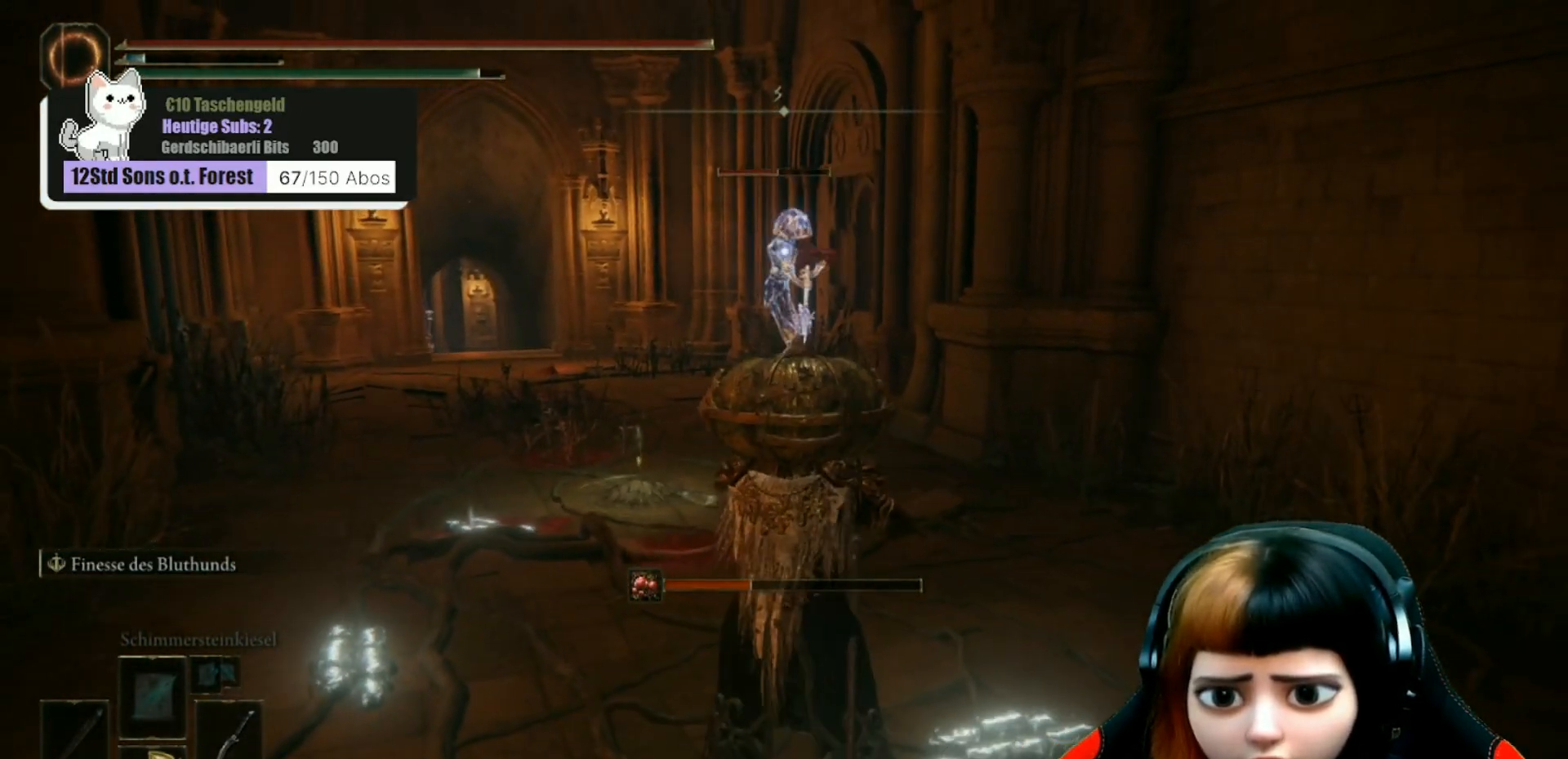
{"buttons": ["L2"], "left_stick": "up", "right_stick": "center", "events": [[167, "L2", "down"]]}
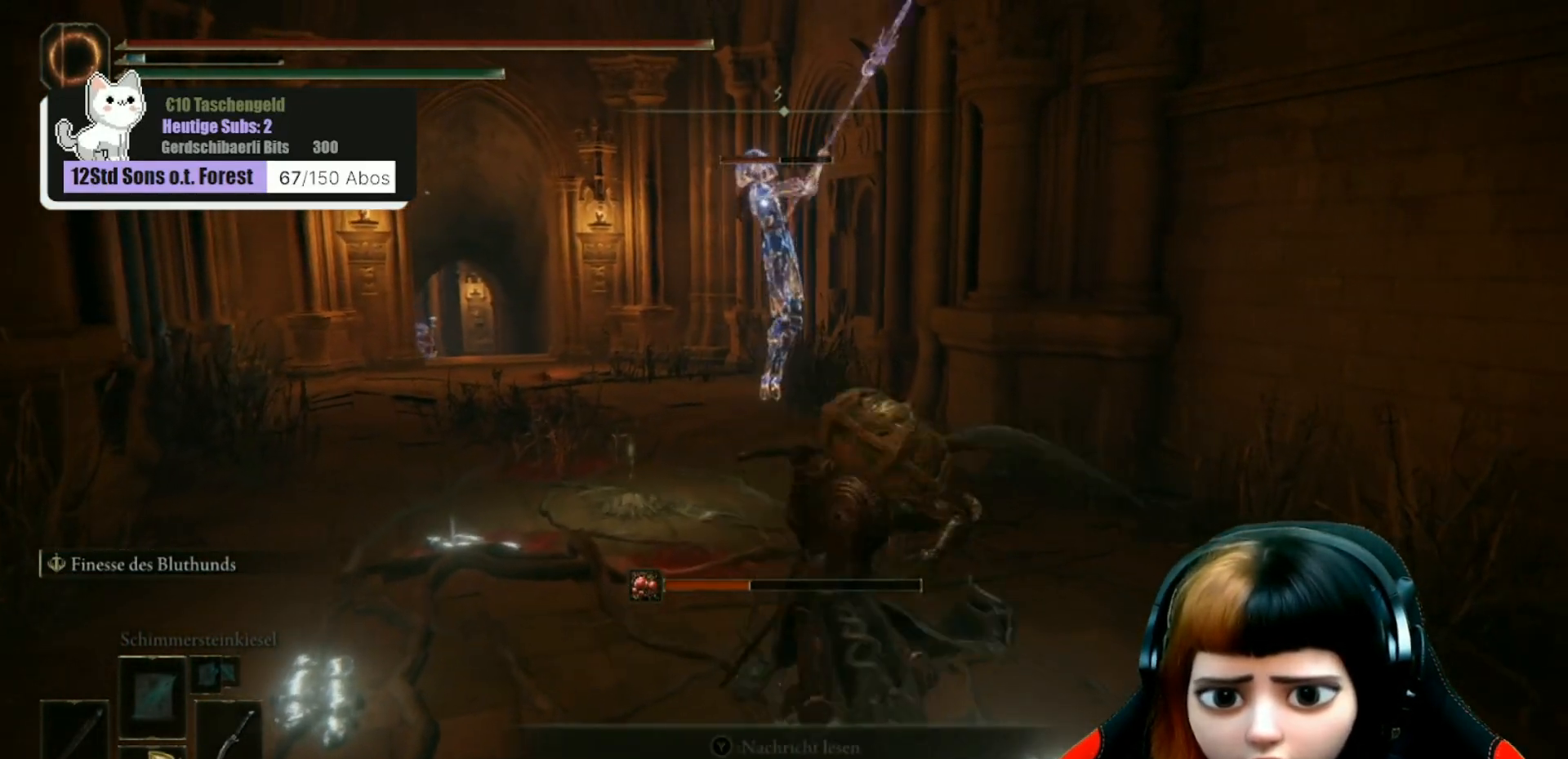
{"buttons": ["L2"], "left_stick": "up", "right_stick": "center", "events": []}
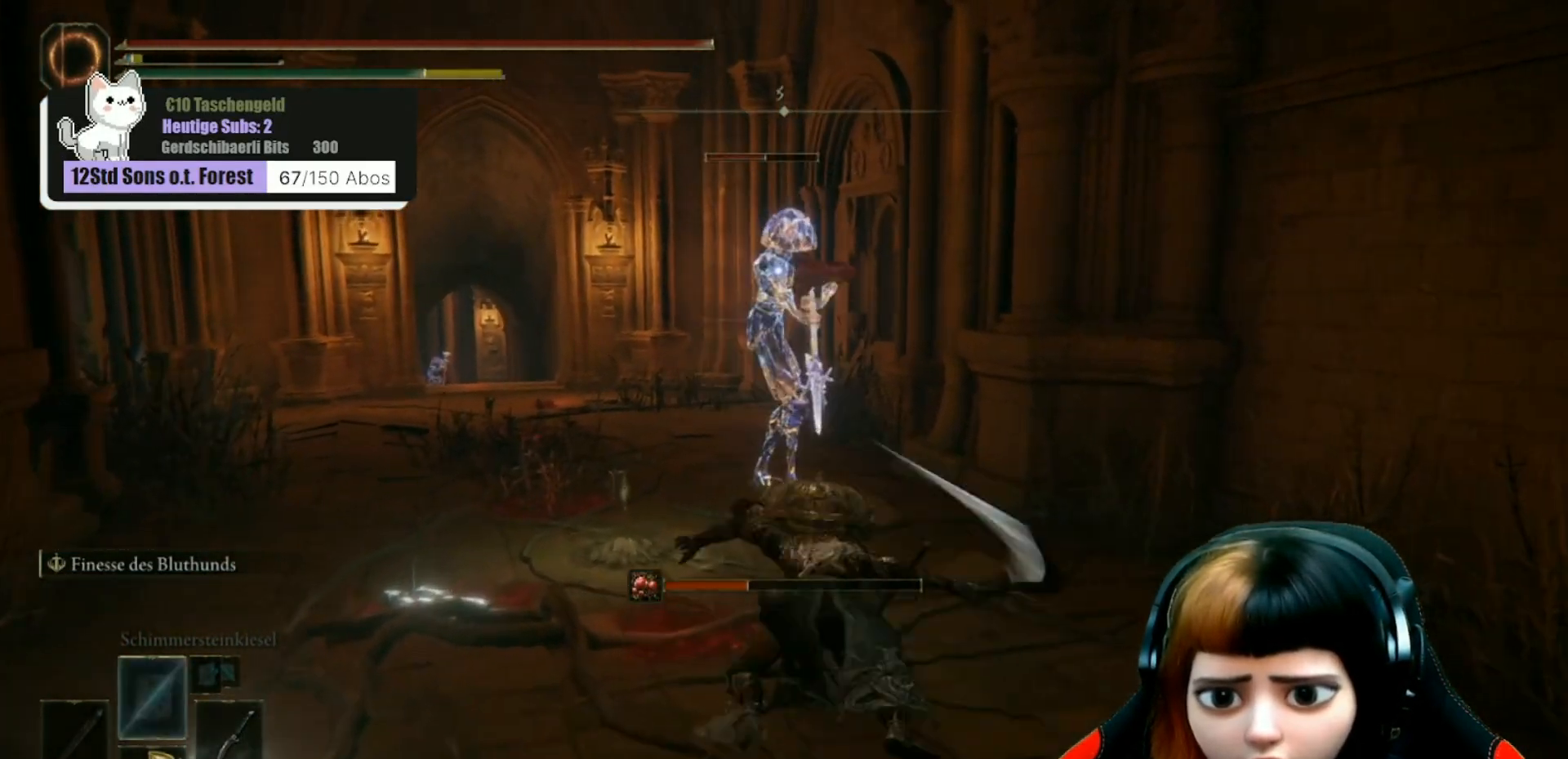
{"buttons": ["R2"], "left_stick": "up", "right_stick": "center", "events": [[200, "L2", "up"], [267, "R2", "down"]]}
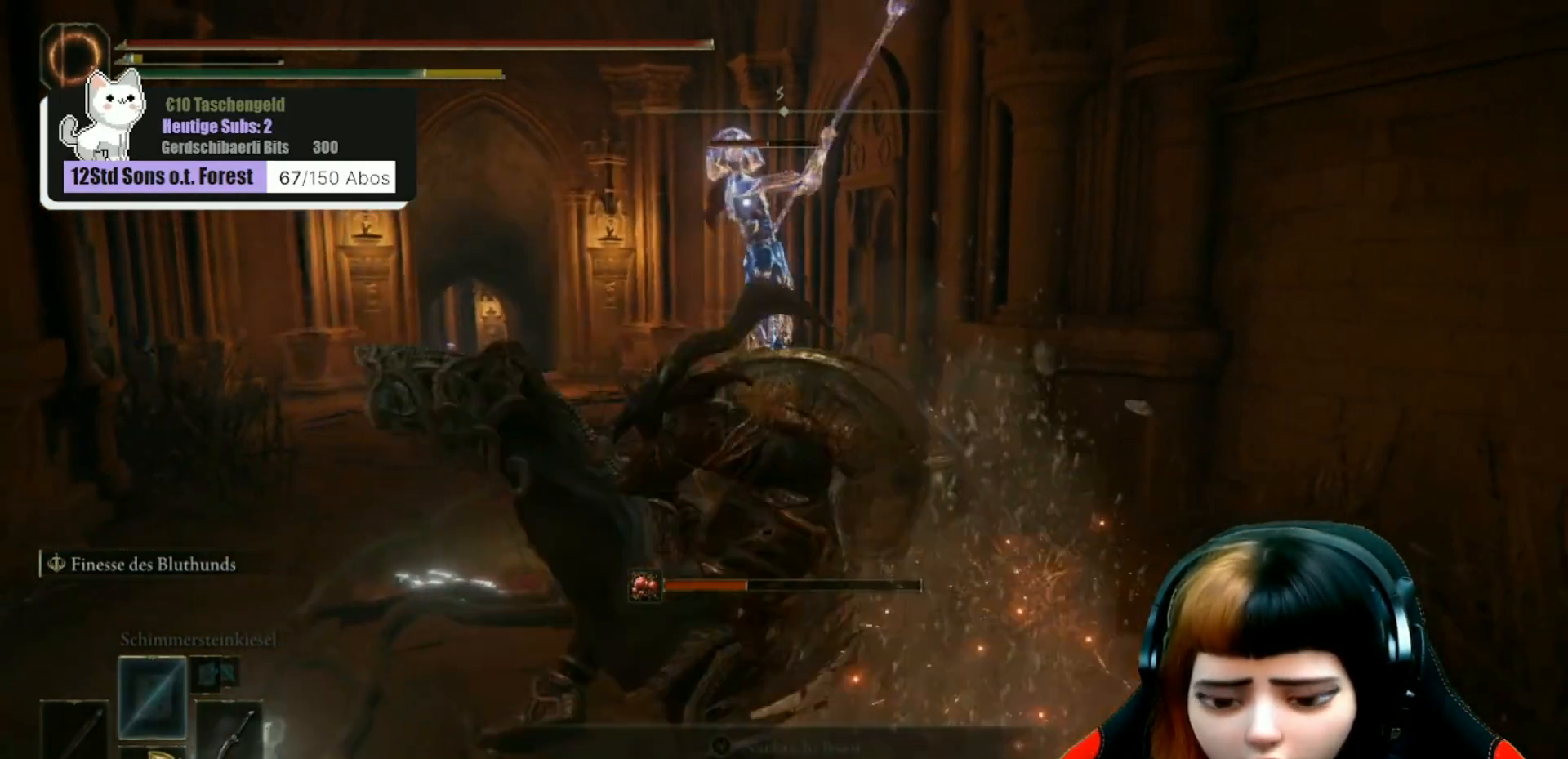
{"buttons": ["R2"], "left_stick": "up-right", "right_stick": "center", "events": [[167, "left_stick", "up-right"]]}
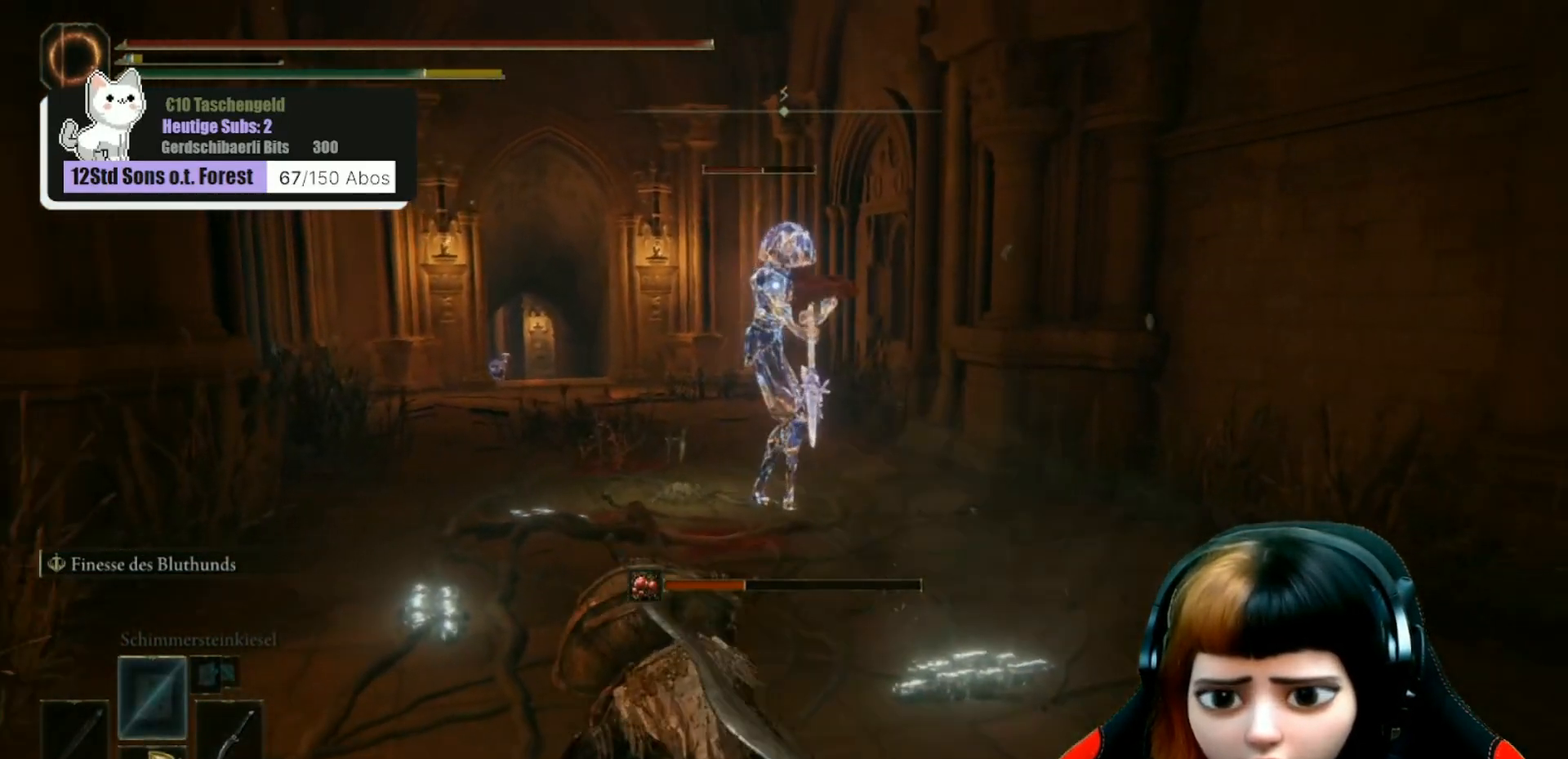
{"buttons": ["R2"], "left_stick": "up", "right_stick": "center", "events": [[333, "left_stick", "up"]]}